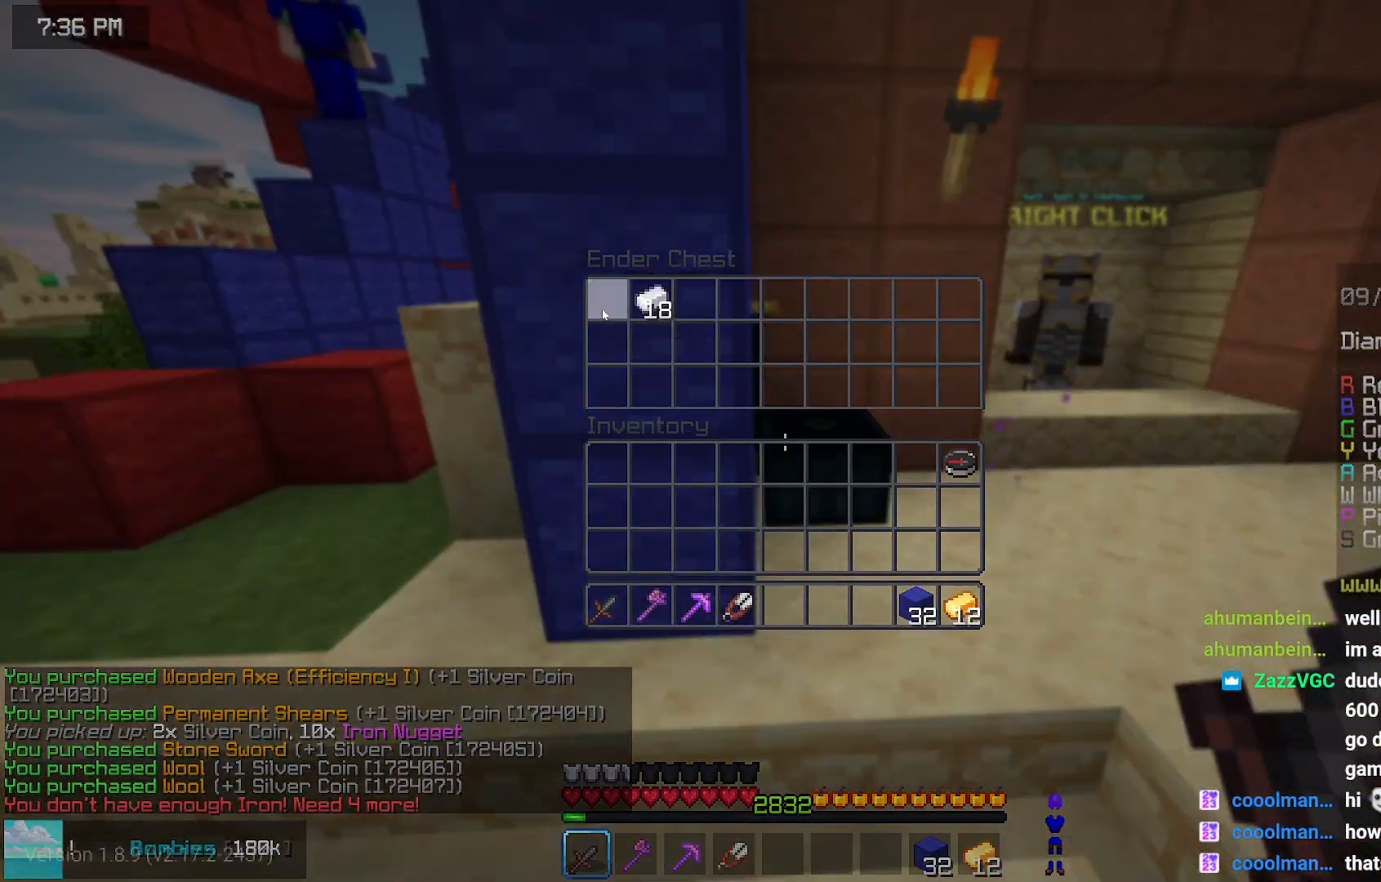
Gameplay with keyboard and mouse; each line is a JSON object with the keys and mouse buttons held at the frame after it. "events" lists presses ("down") and releases ("up") of "down", "left", "right", "space", "up", "mouse_left" and "mouse_right" between this image and that frame as [ms after this image, input, new state], when the widget could be followed in between. "mouse_left", "mouse_right" = the "left", "right" buttons of the "mouse" list. No other keys are recorded. Fast repeated clicks can show as one long hold. Mouse movement is not recorded.
{"keys": ["space", "up"], "mouse": [], "events": [[234, "up", "down"], [484, "space", "down"]]}
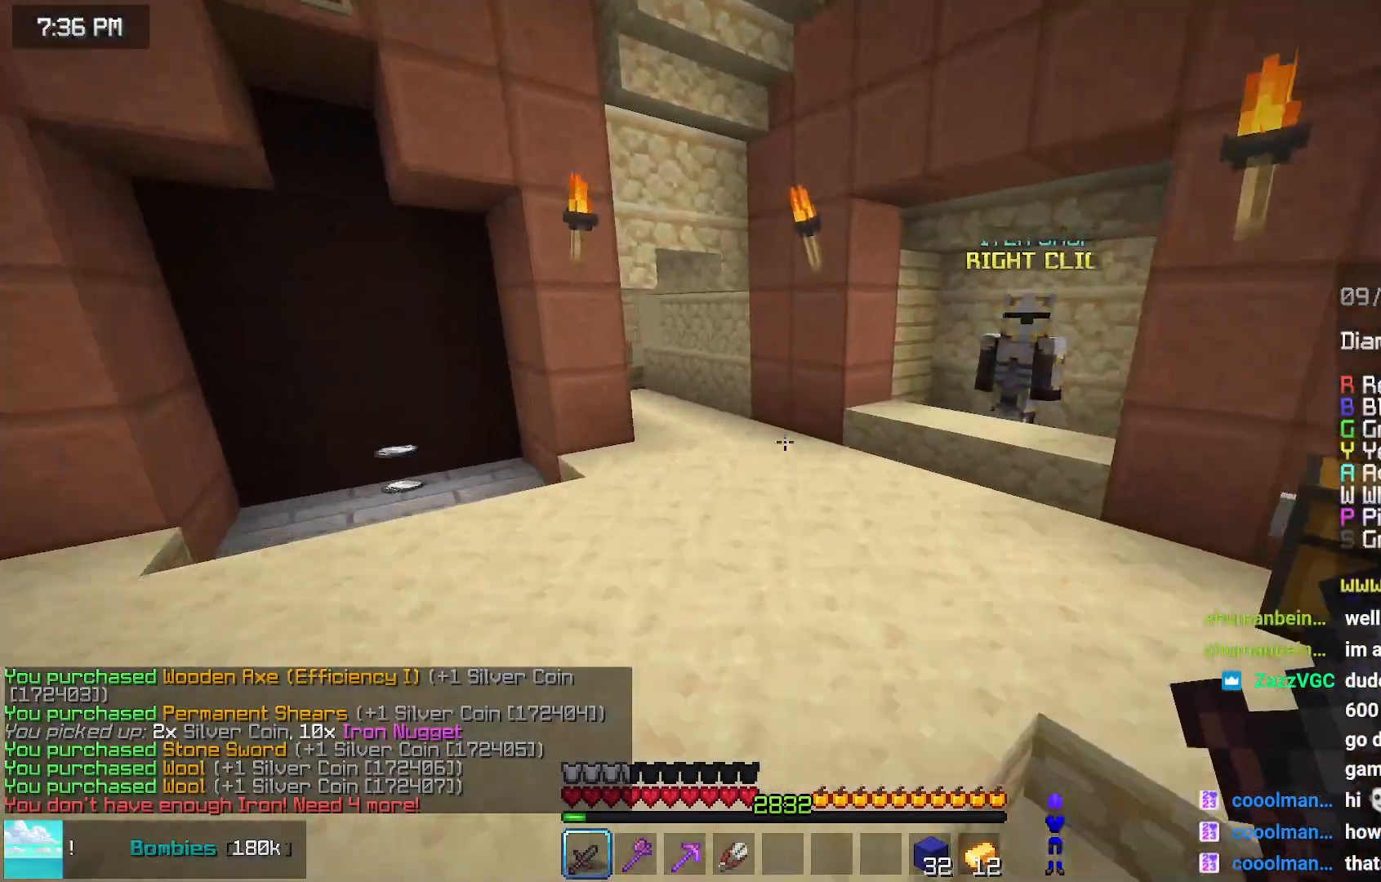
{"keys": ["up"], "mouse": [], "events": [[350, "space", "up"]]}
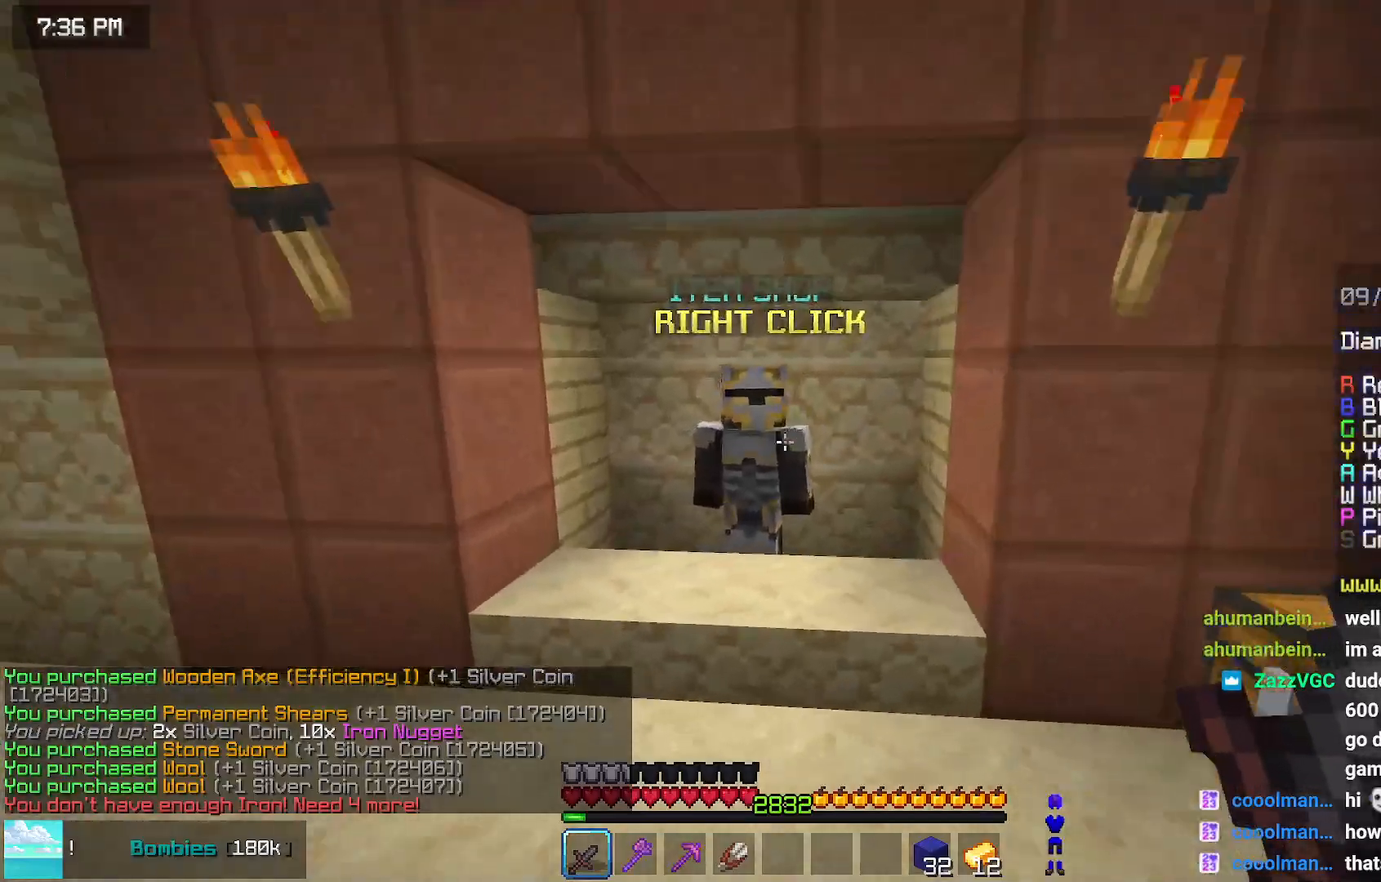
{"keys": [], "mouse": [], "events": [[167, "mouse_right", "down"], [217, "up", "up"], [267, "mouse_right", "up"]]}
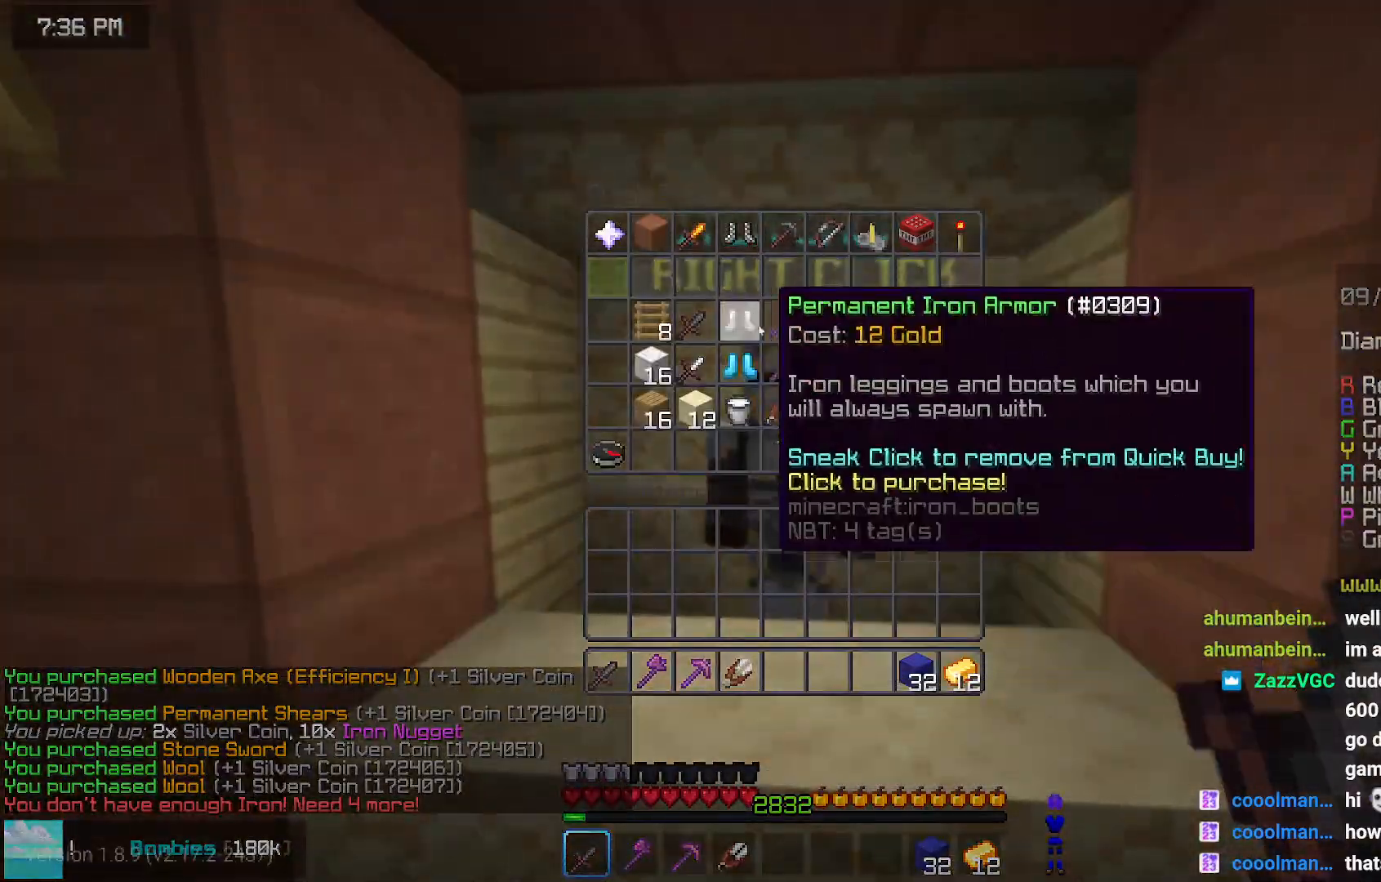
{"keys": [], "mouse": [], "events": []}
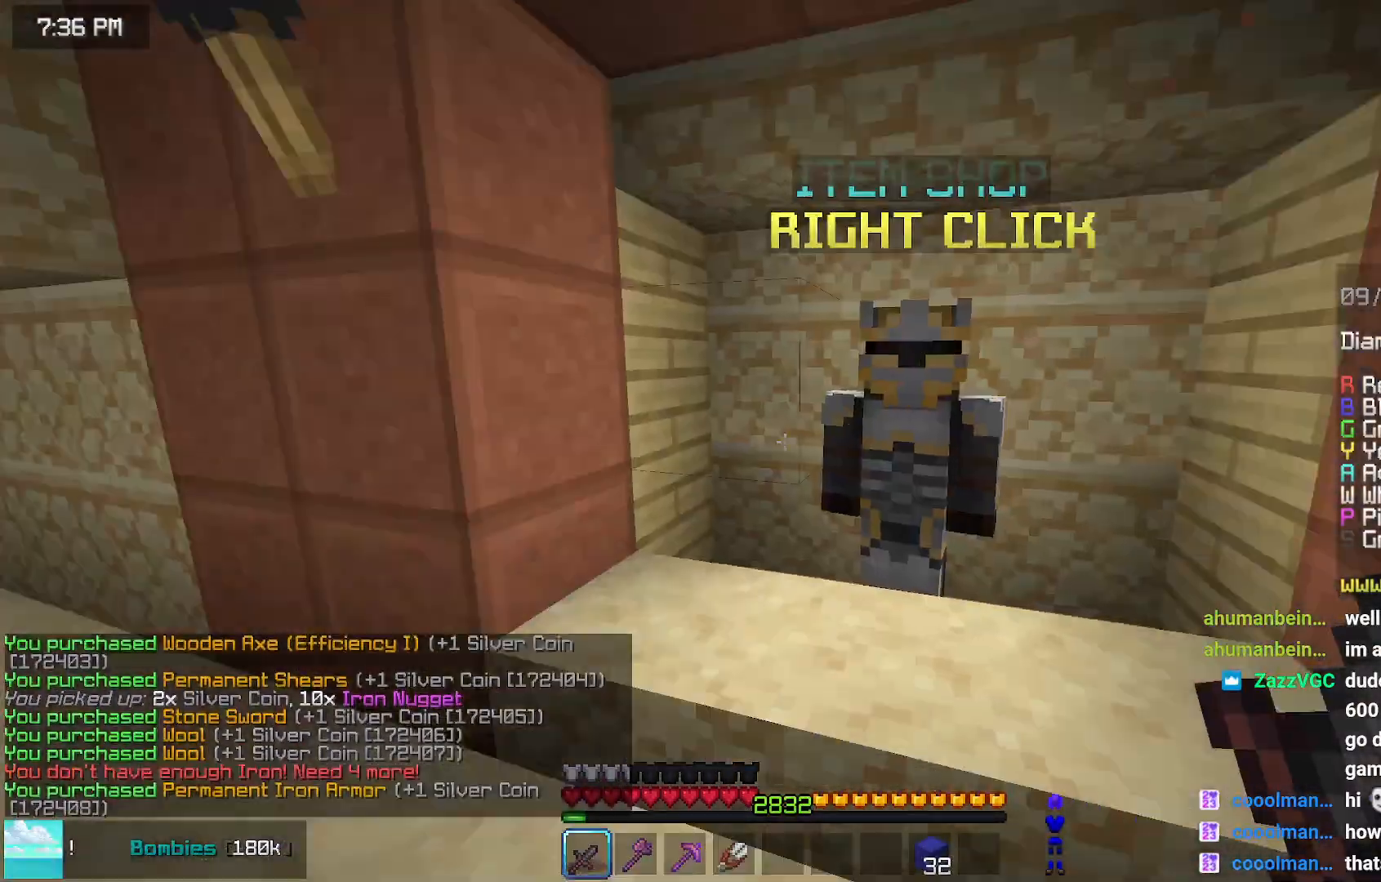
{"keys": ["left", "space", "up"], "mouse": [], "events": [[84, "left", "down"], [150, "up", "down"], [250, "space", "down"]]}
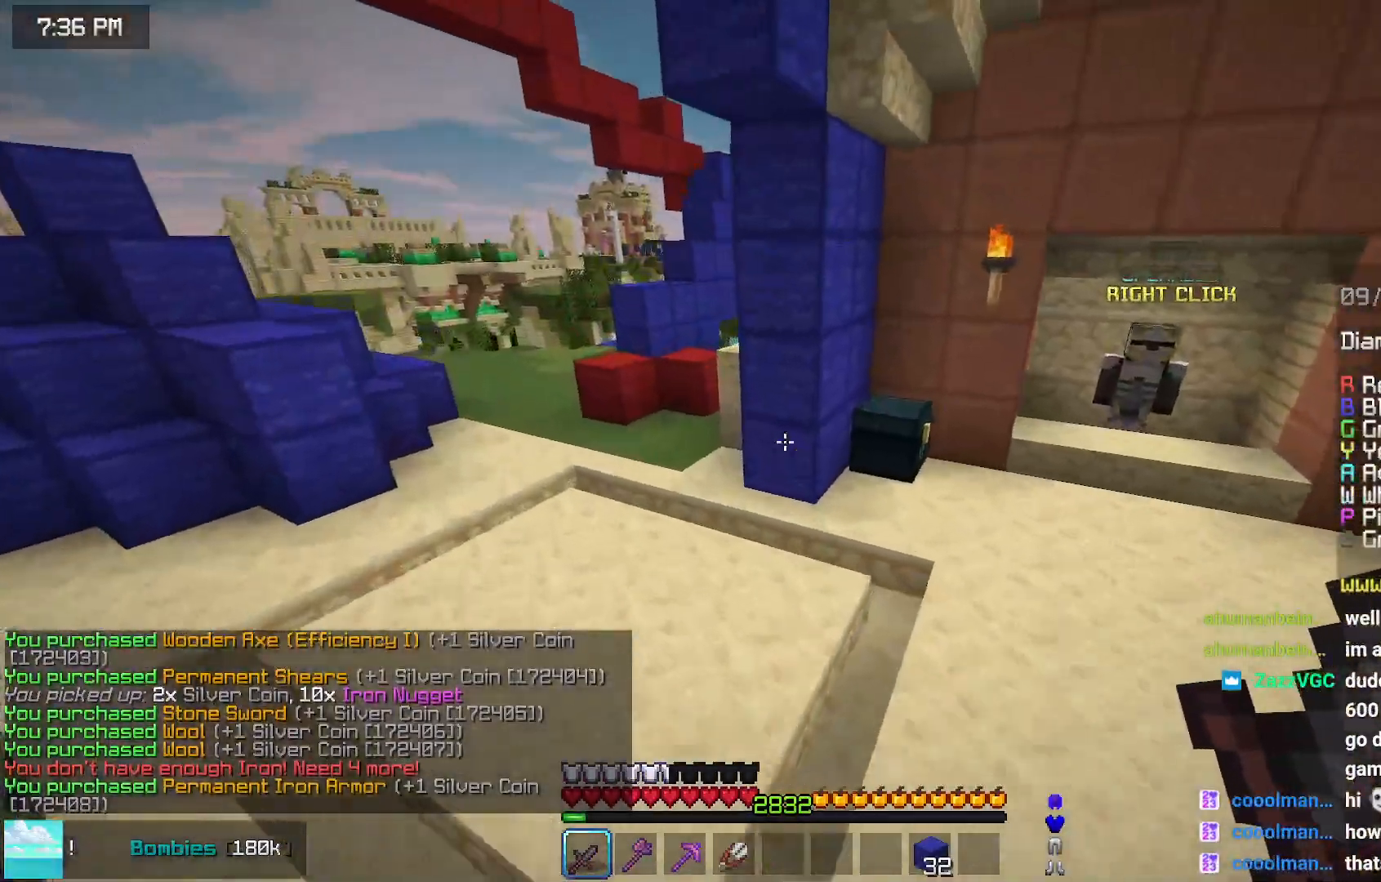
{"keys": ["space", "up"], "mouse": [], "events": [[367, "left", "up"]]}
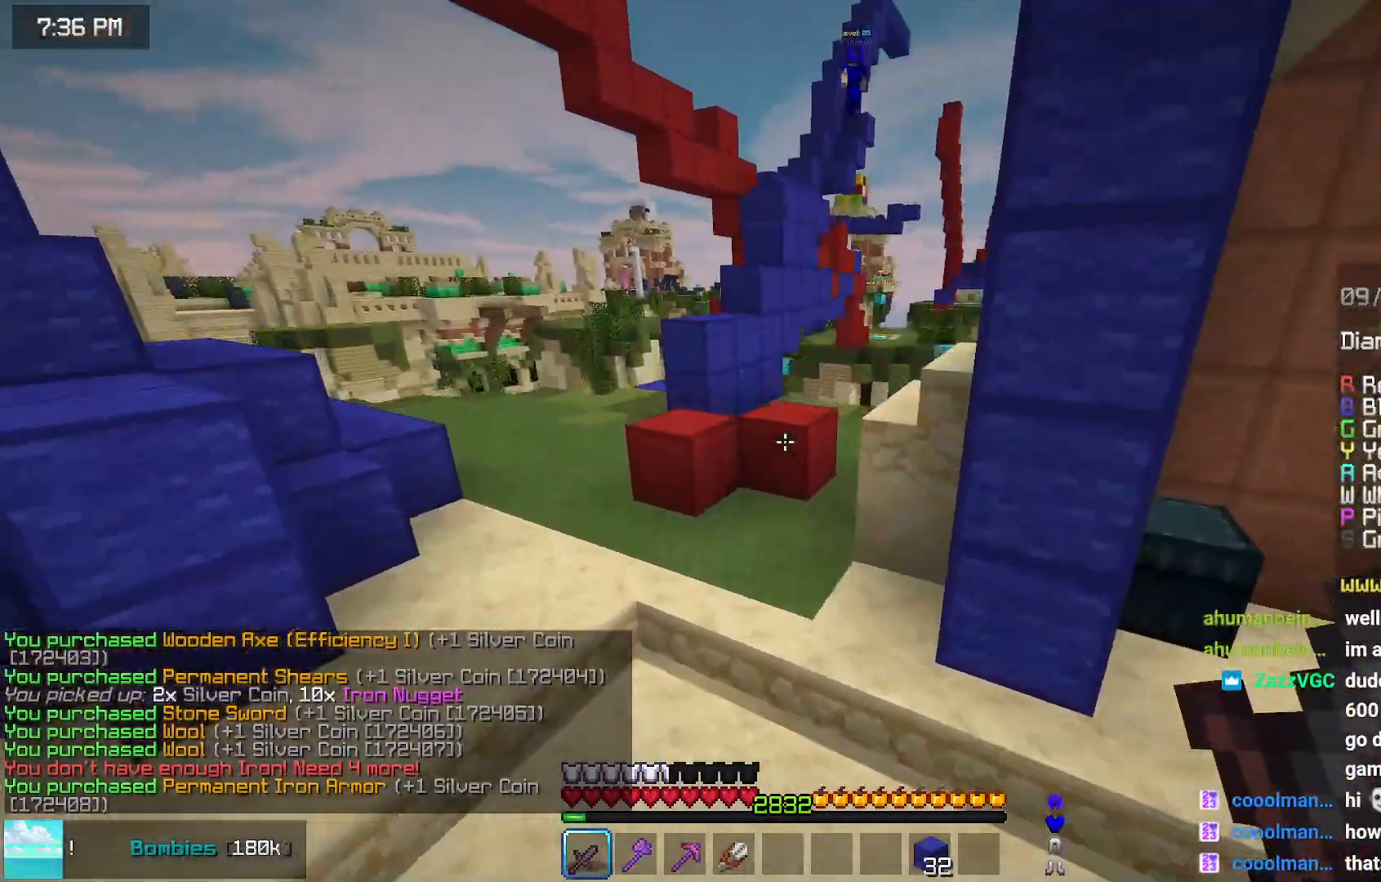
{"keys": ["left", "space", "up"], "mouse": [], "events": [[450, "left", "down"]]}
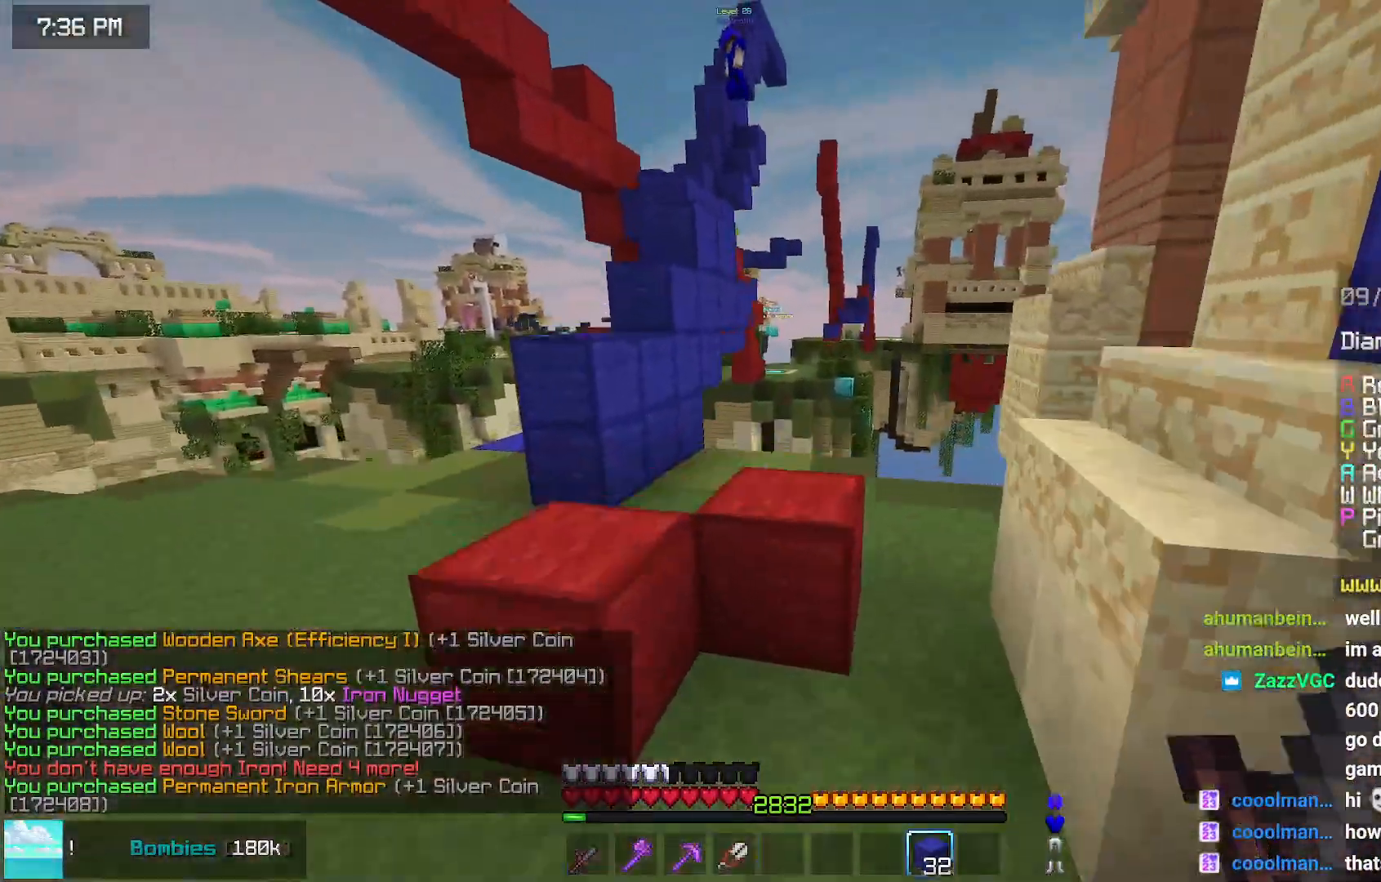
{"keys": ["left", "space", "up"], "mouse": [], "events": []}
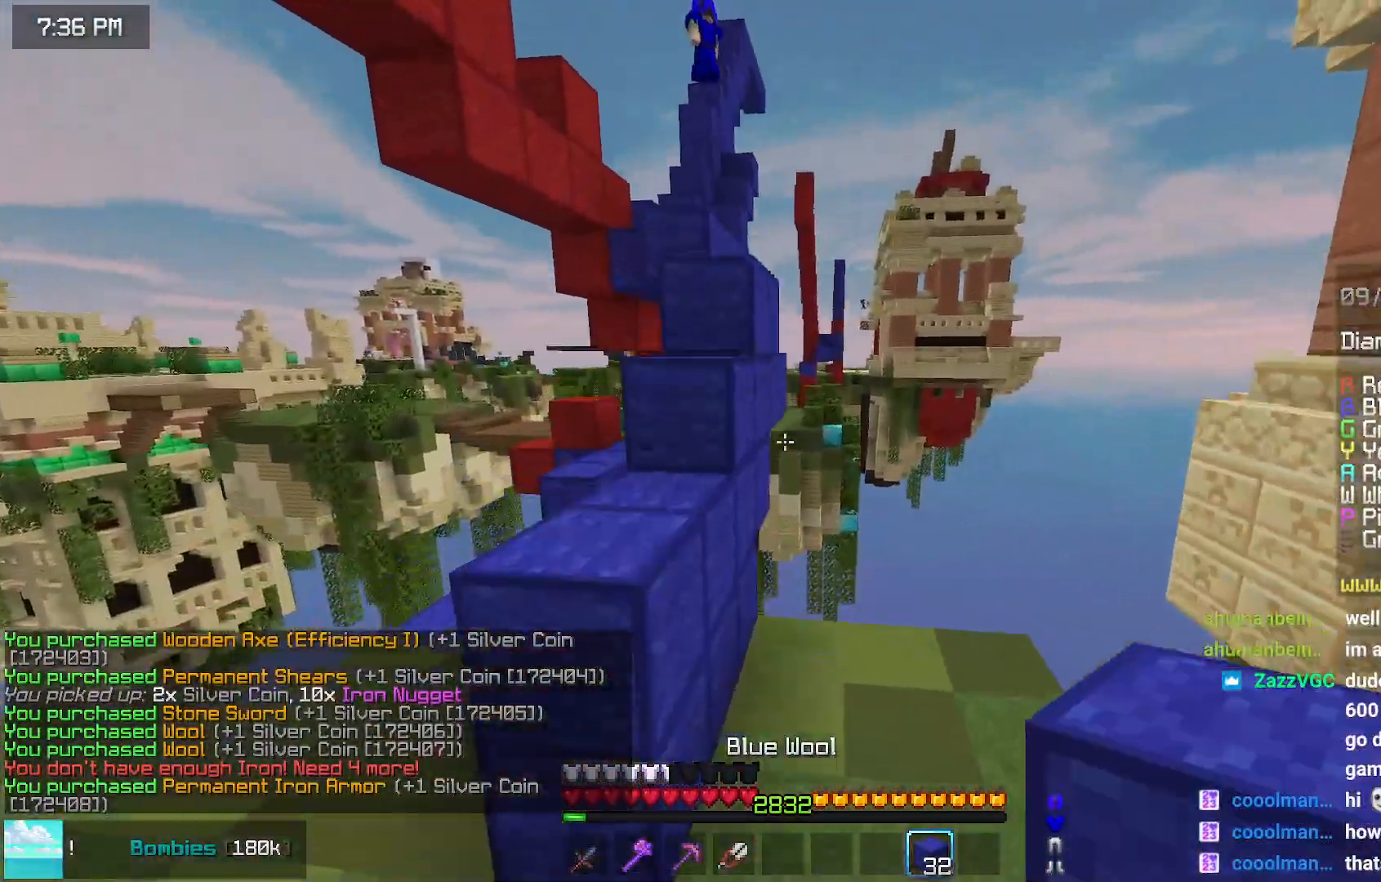
{"keys": ["space", "up"], "mouse": [], "events": [[84, "left", "up"], [134, "space", "up"], [384, "space", "down"]]}
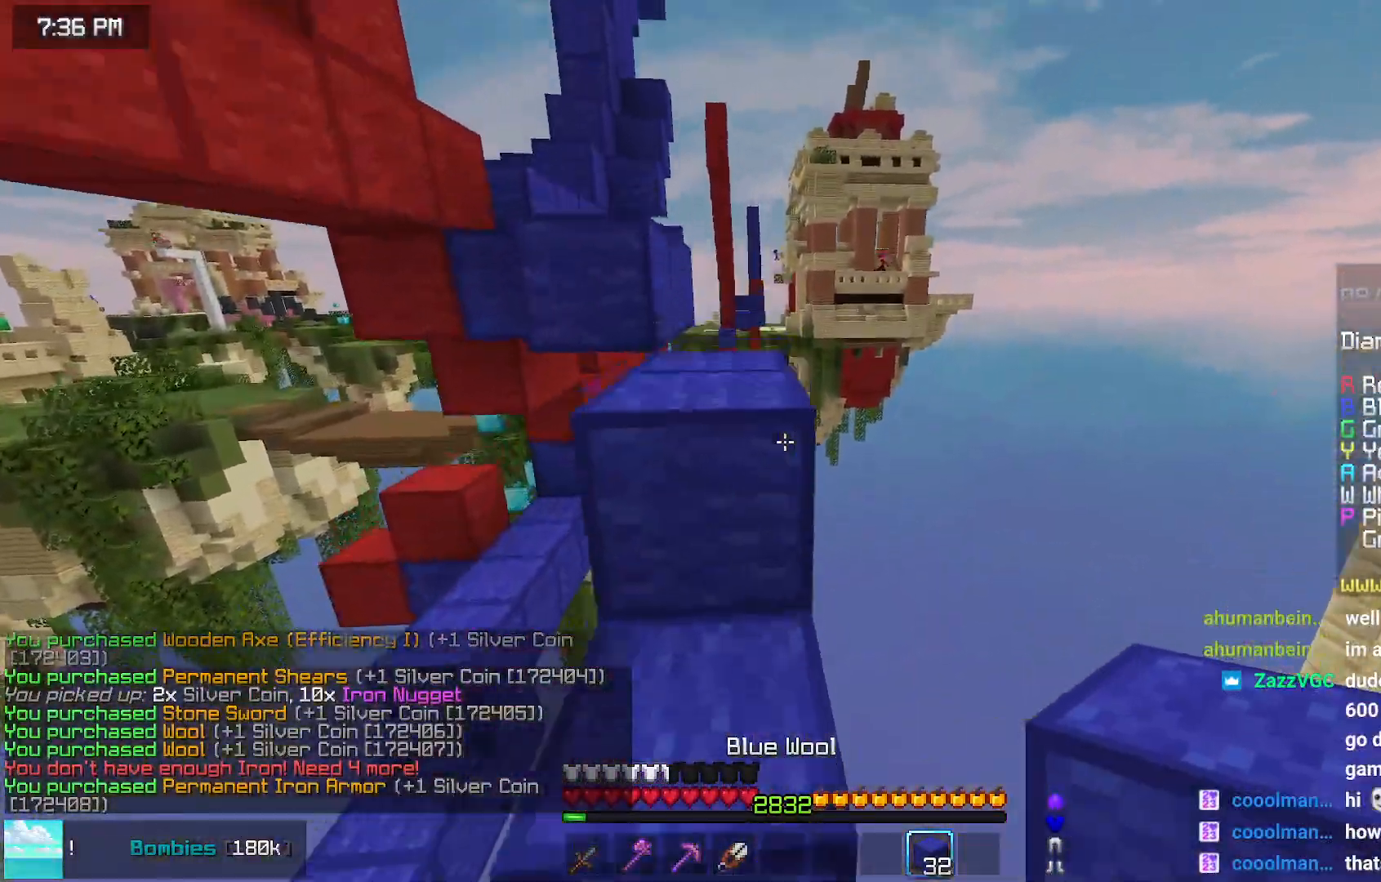
{"keys": ["space", "up"], "mouse": [], "events": [[100, "space", "up"], [250, "space", "down"]]}
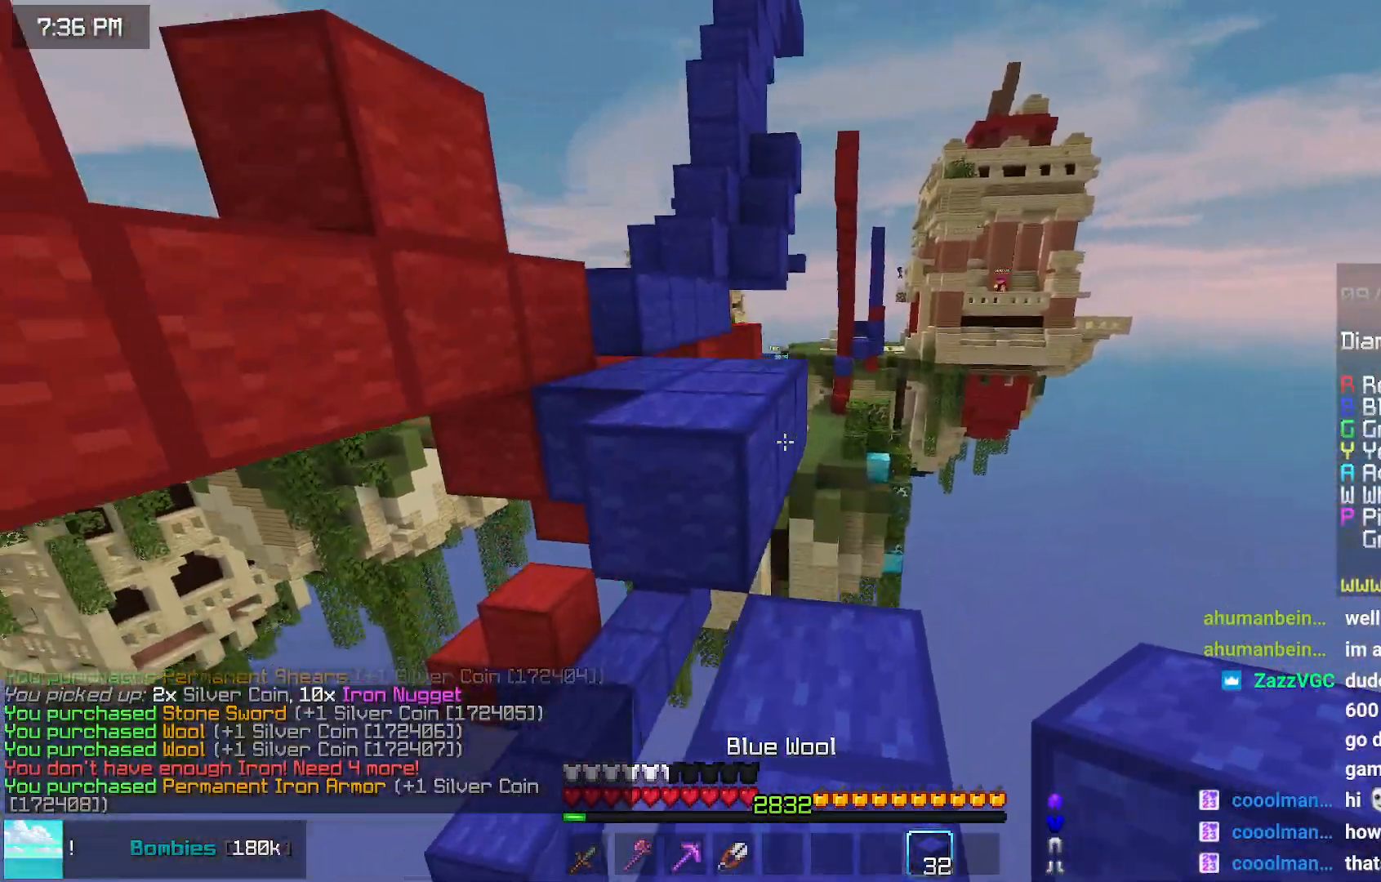
{"keys": ["left", "up"], "mouse": [], "events": [[17, "space", "up"], [167, "space", "down"], [434, "left", "down"], [484, "space", "up"]]}
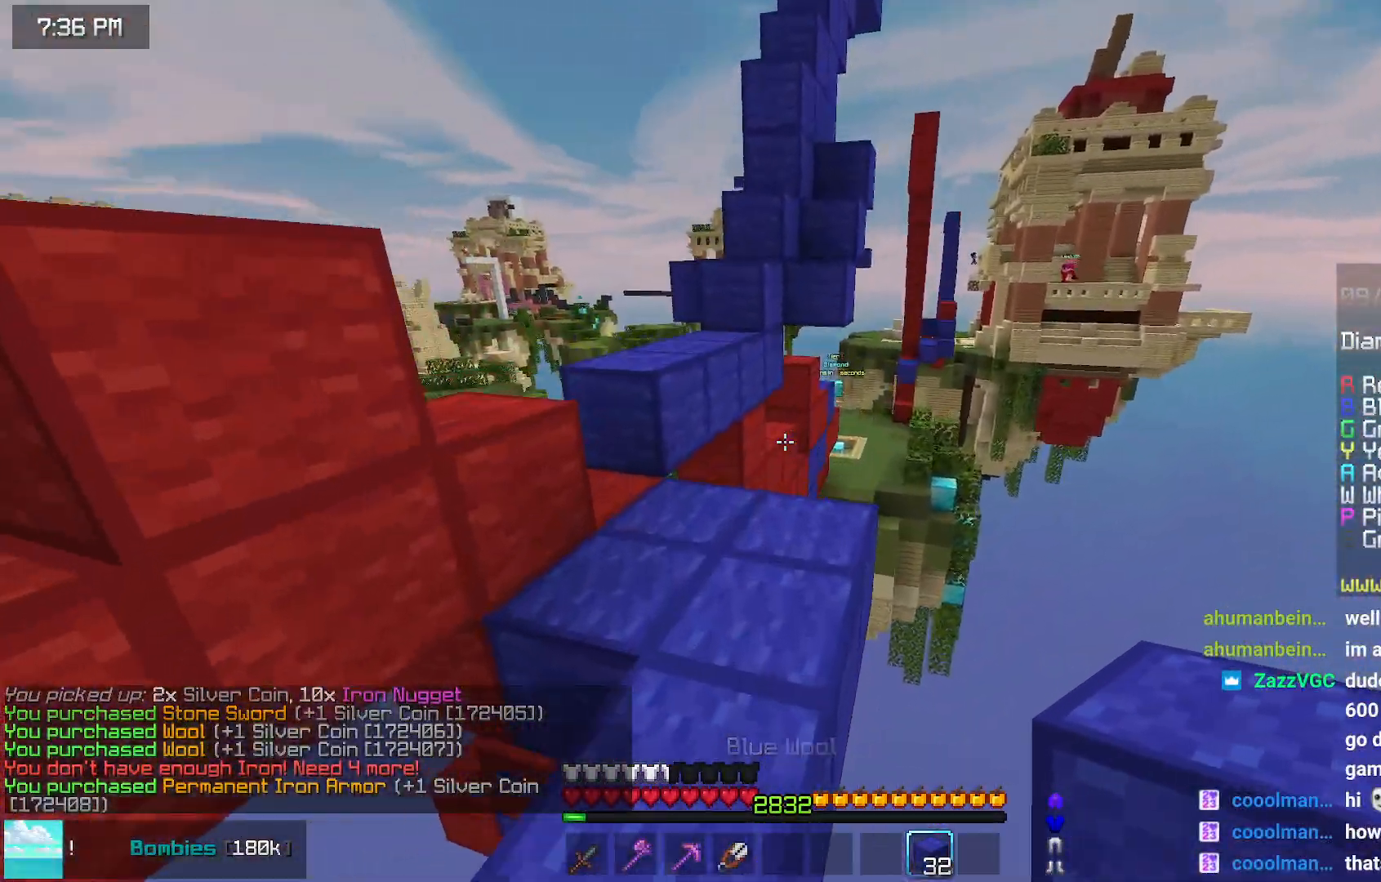
{"keys": ["space", "up"], "mouse": [], "events": [[184, "left", "up"], [300, "mouse_right", "down"], [300, "space", "down"], [350, "mouse_right", "up"]]}
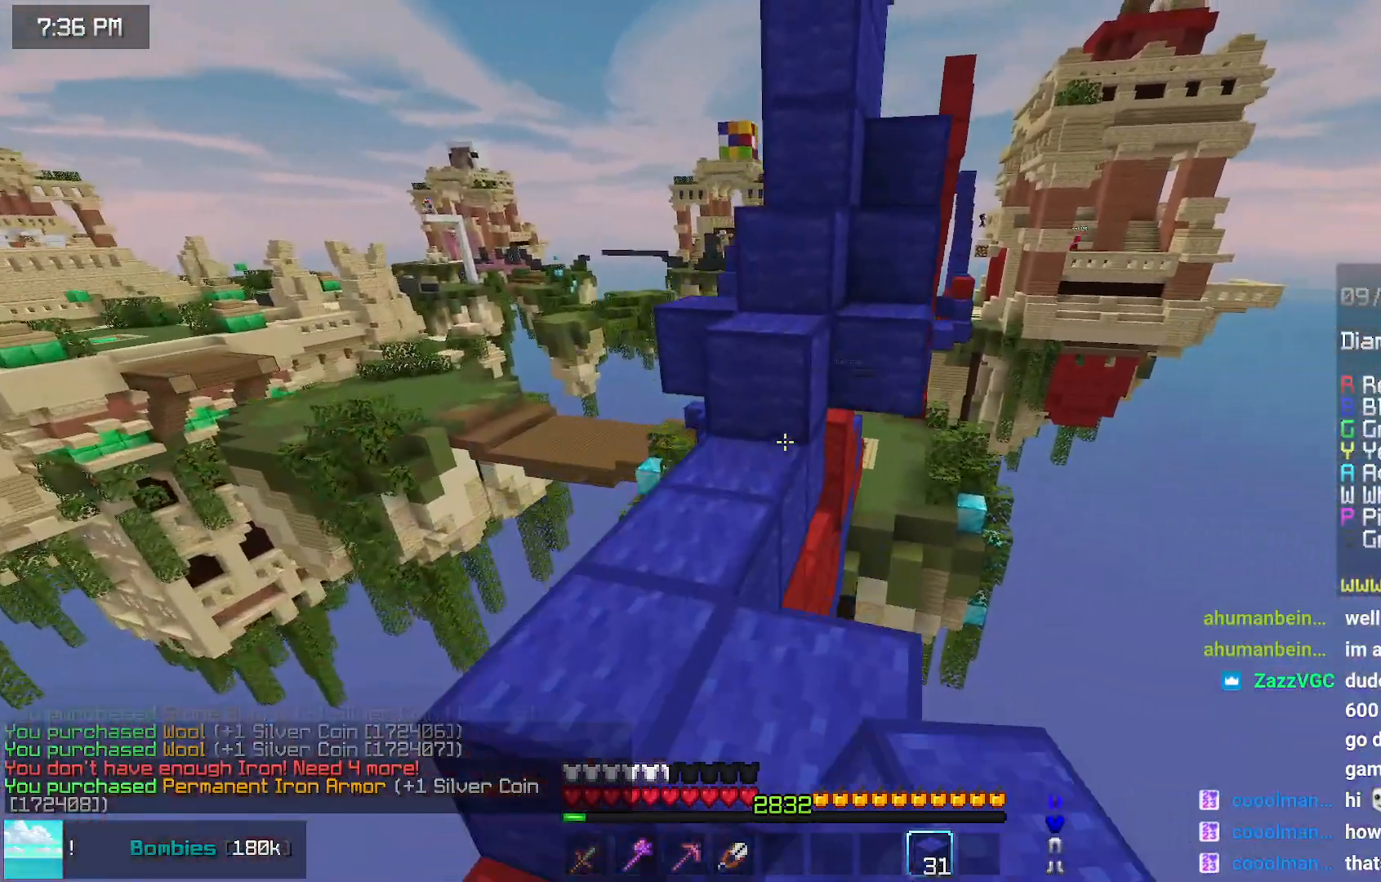
{"keys": [], "mouse": [], "events": [[50, "space", "up"], [217, "space", "down"], [417, "space", "up"], [417, "up", "up"]]}
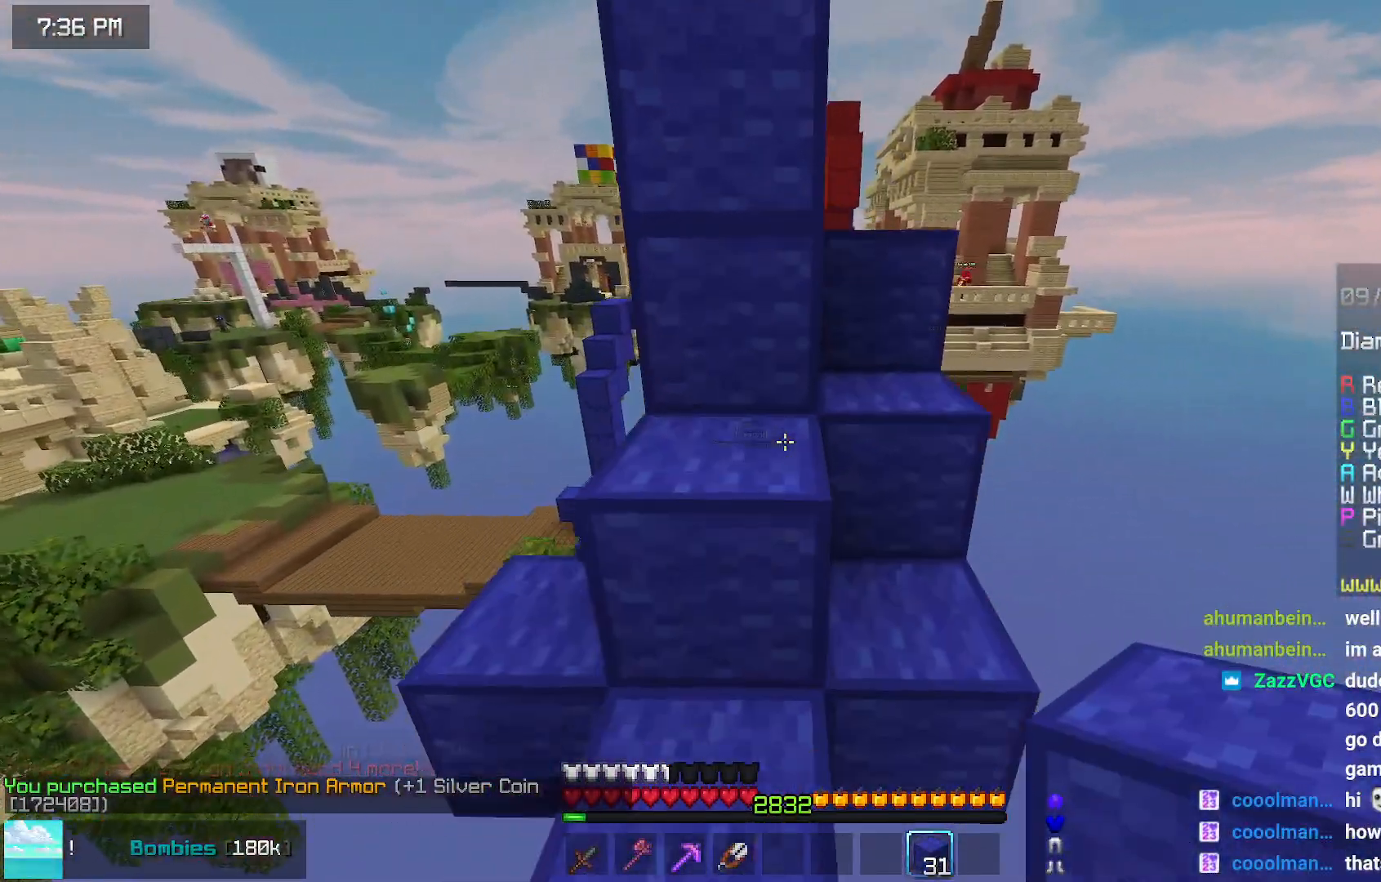
{"keys": [], "mouse": [], "events": [[117, "right", "down"], [167, "up", "down"], [217, "right", "up"], [217, "space", "down"], [434, "space", "up"], [484, "up", "up"]]}
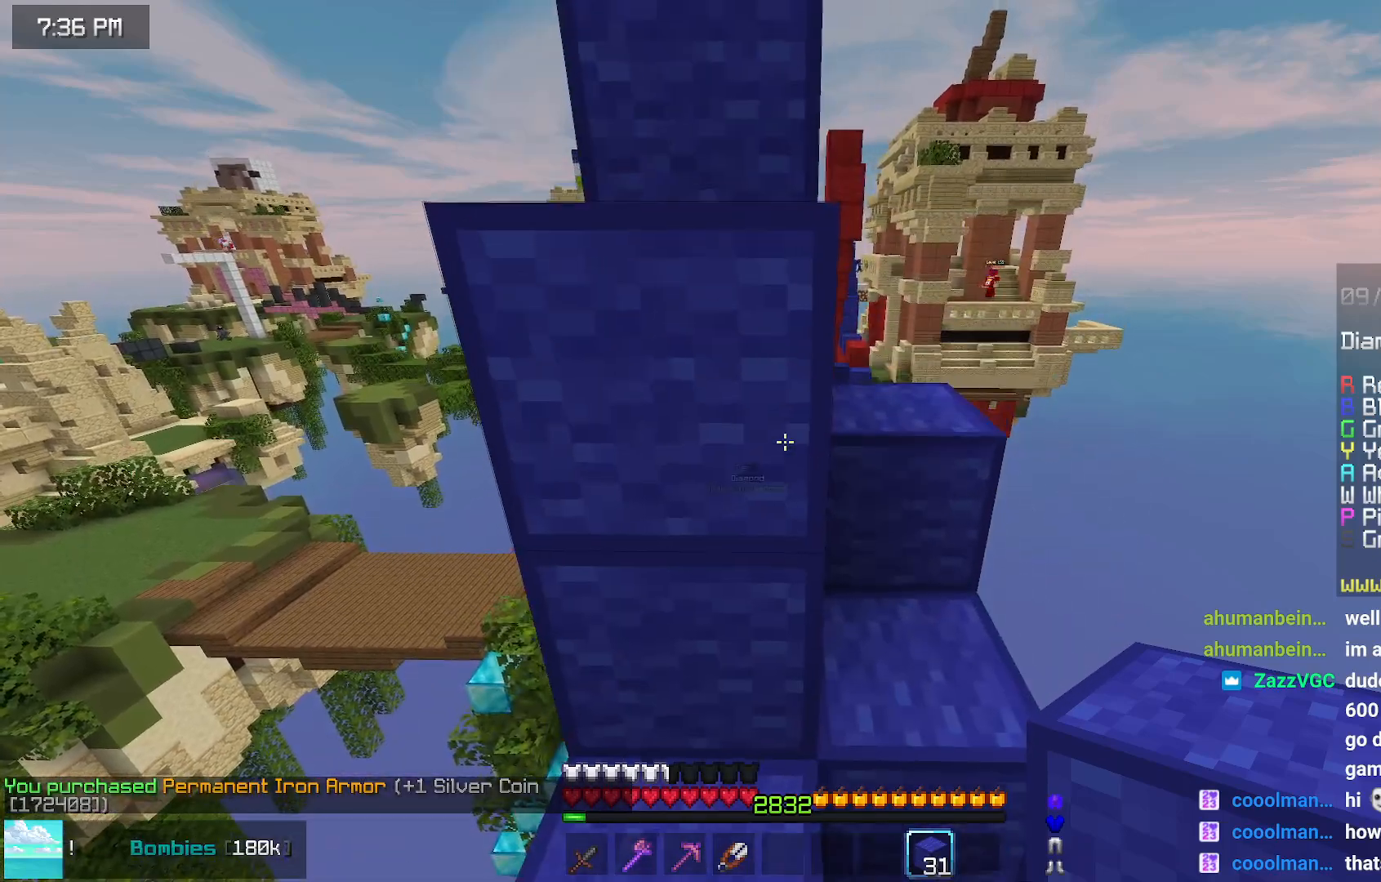
{"keys": ["space", "up"], "mouse": [], "events": [[134, "space", "down"], [334, "space", "up"], [400, "mouse_right", "down"], [450, "mouse_right", "up"], [450, "up", "down"], [500, "space", "down"]]}
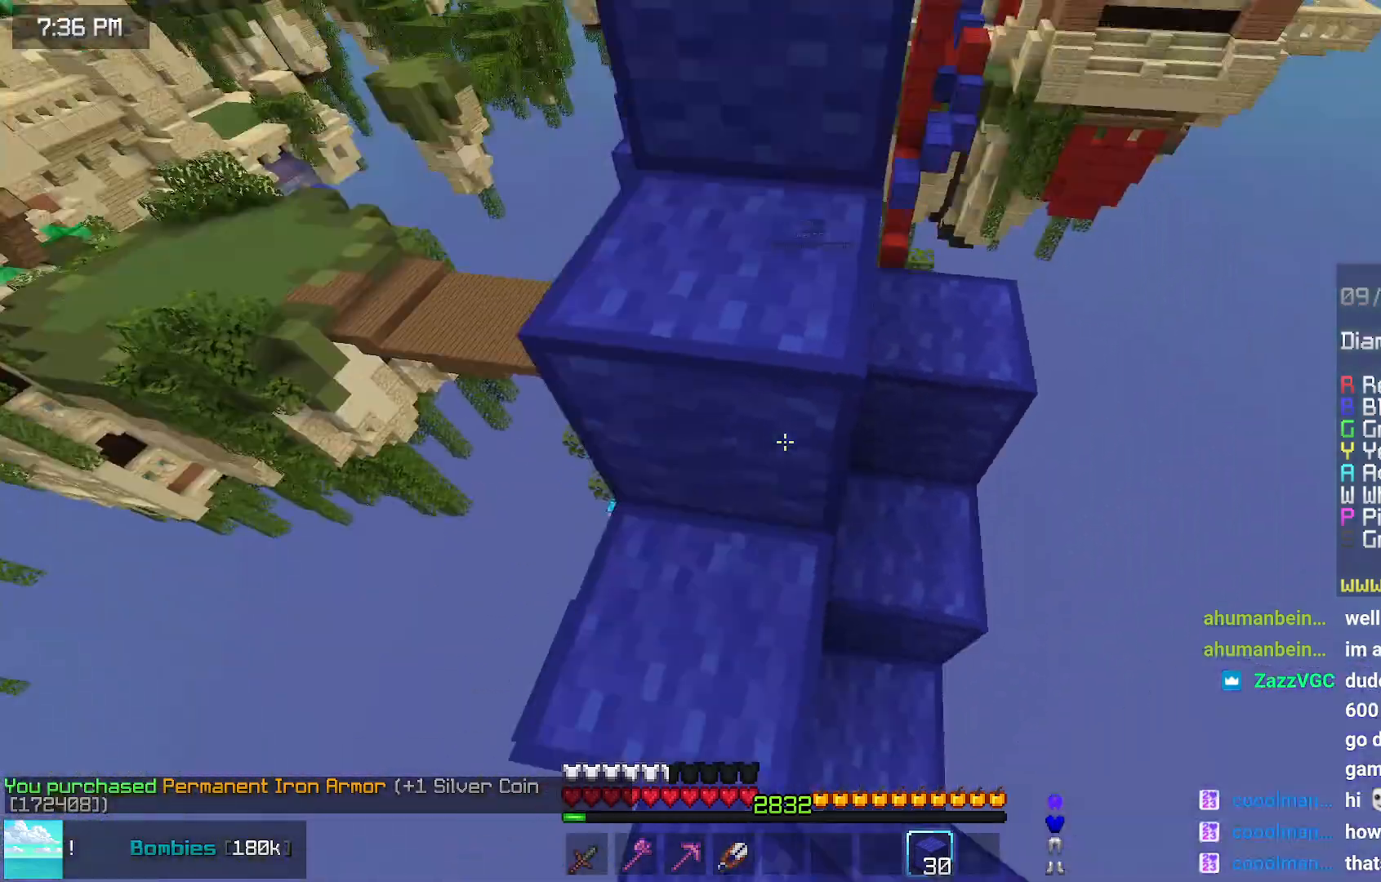
{"keys": ["up"], "mouse": [], "events": [[367, "space", "up"]]}
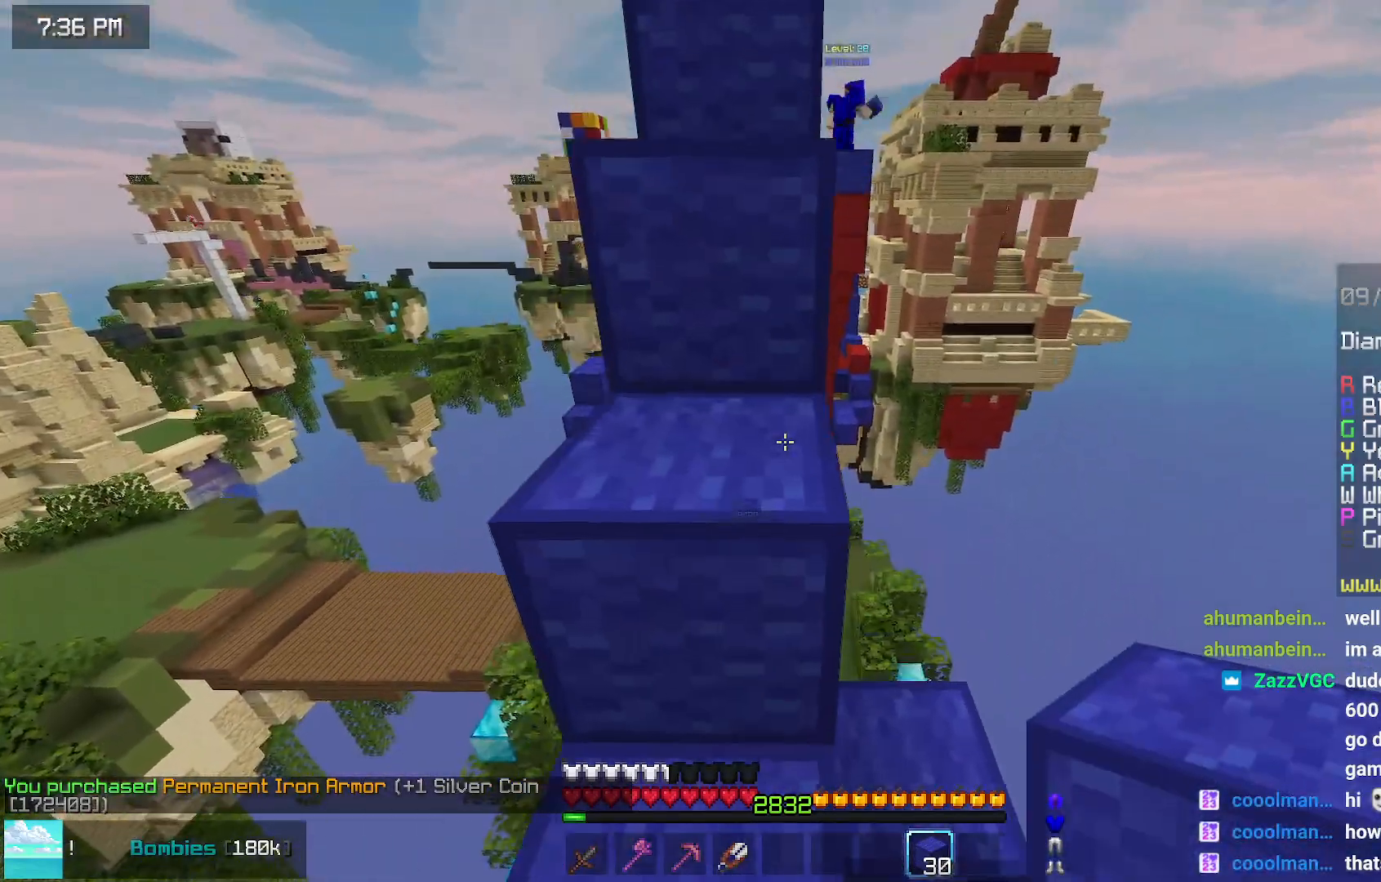
{"keys": ["space", "up"], "mouse": [], "events": [[17, "space", "down"], [284, "space", "up"], [484, "space", "down"]]}
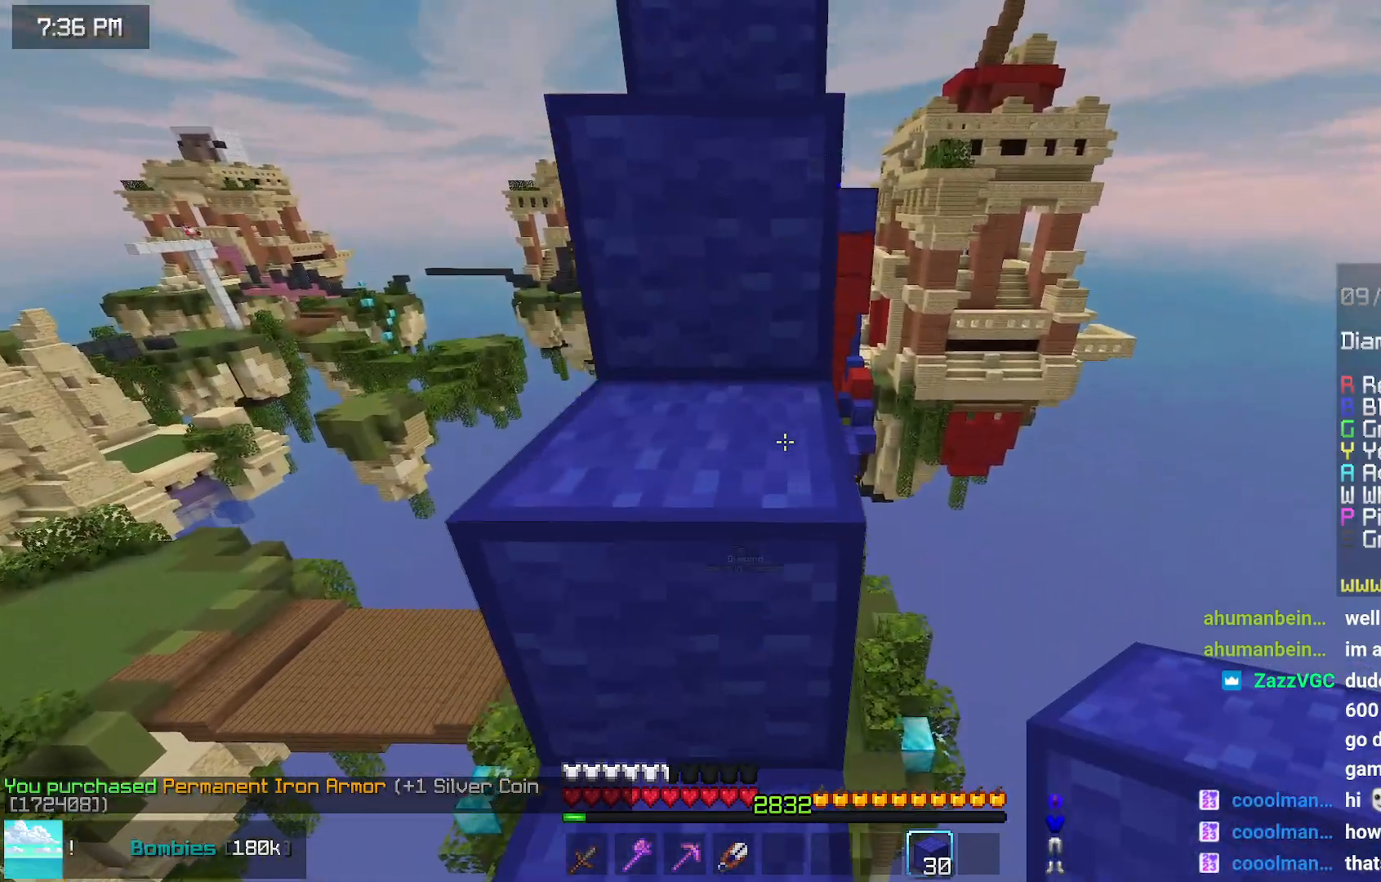
{"keys": ["space", "up"], "mouse": [], "events": []}
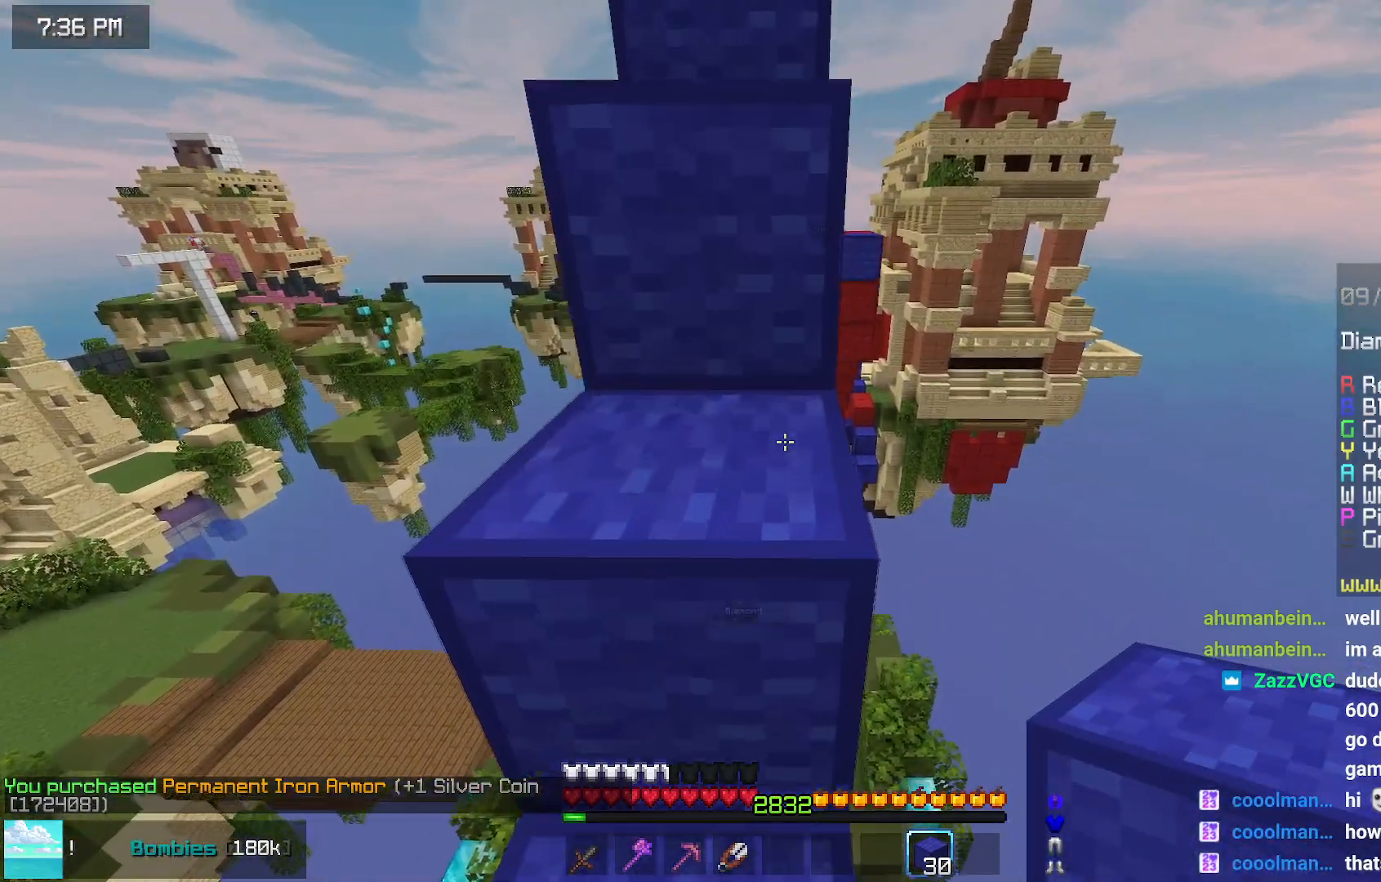
{"keys": ["space", "up"], "mouse": [], "events": []}
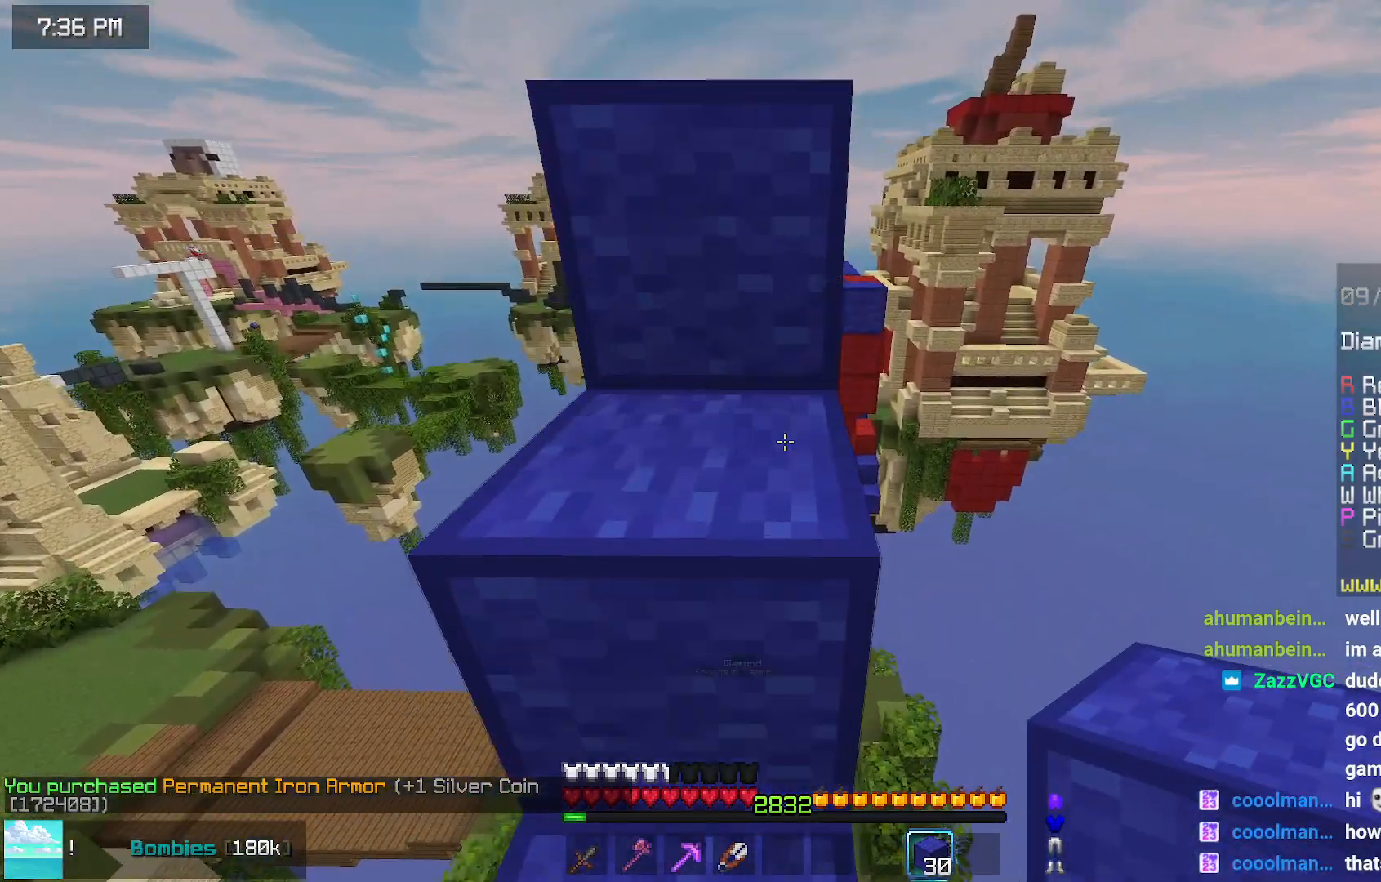
{"keys": ["space", "up"], "mouse": [], "events": []}
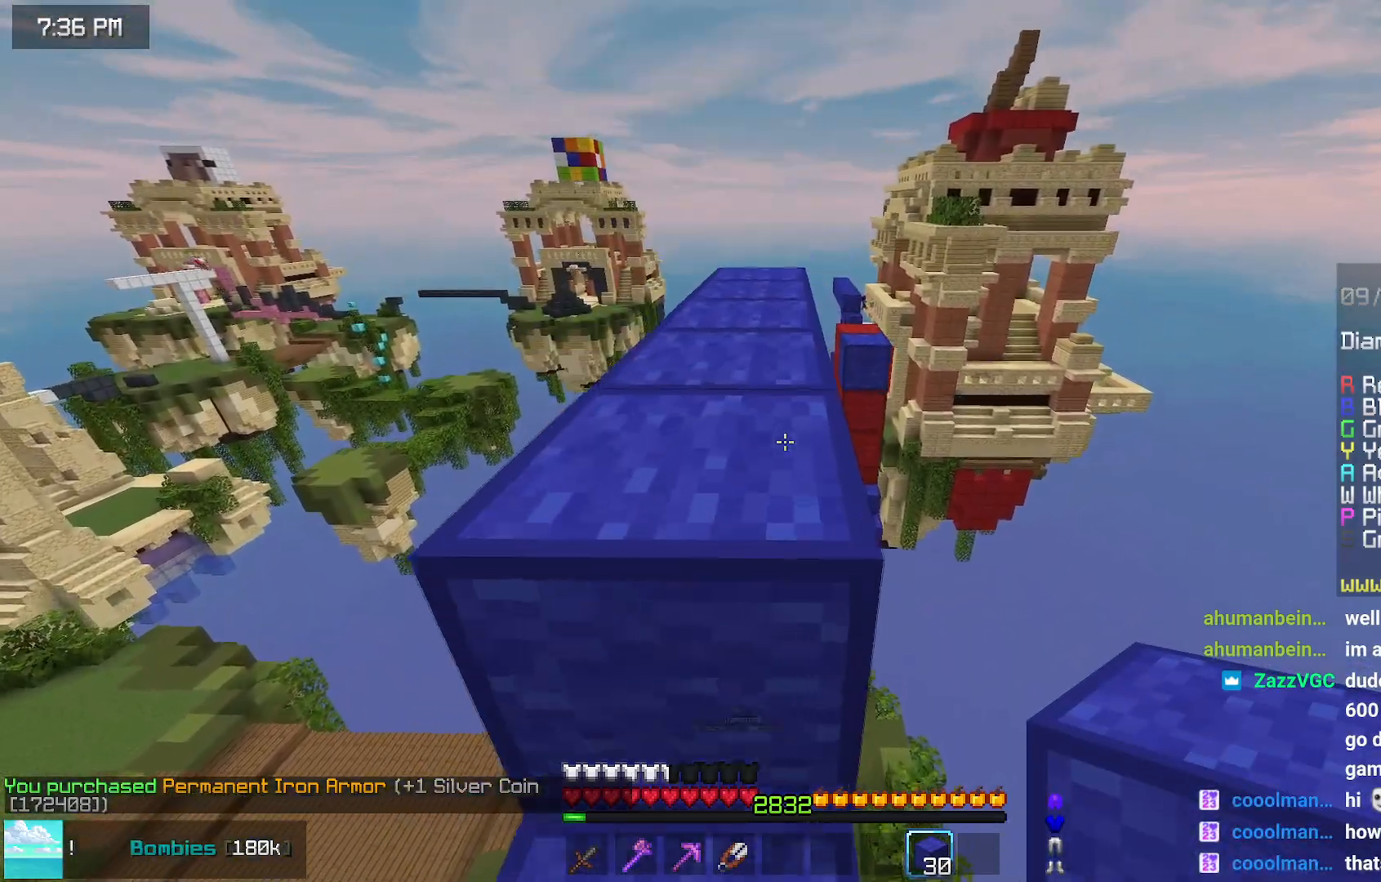
{"keys": ["space", "up"], "mouse": [], "events": []}
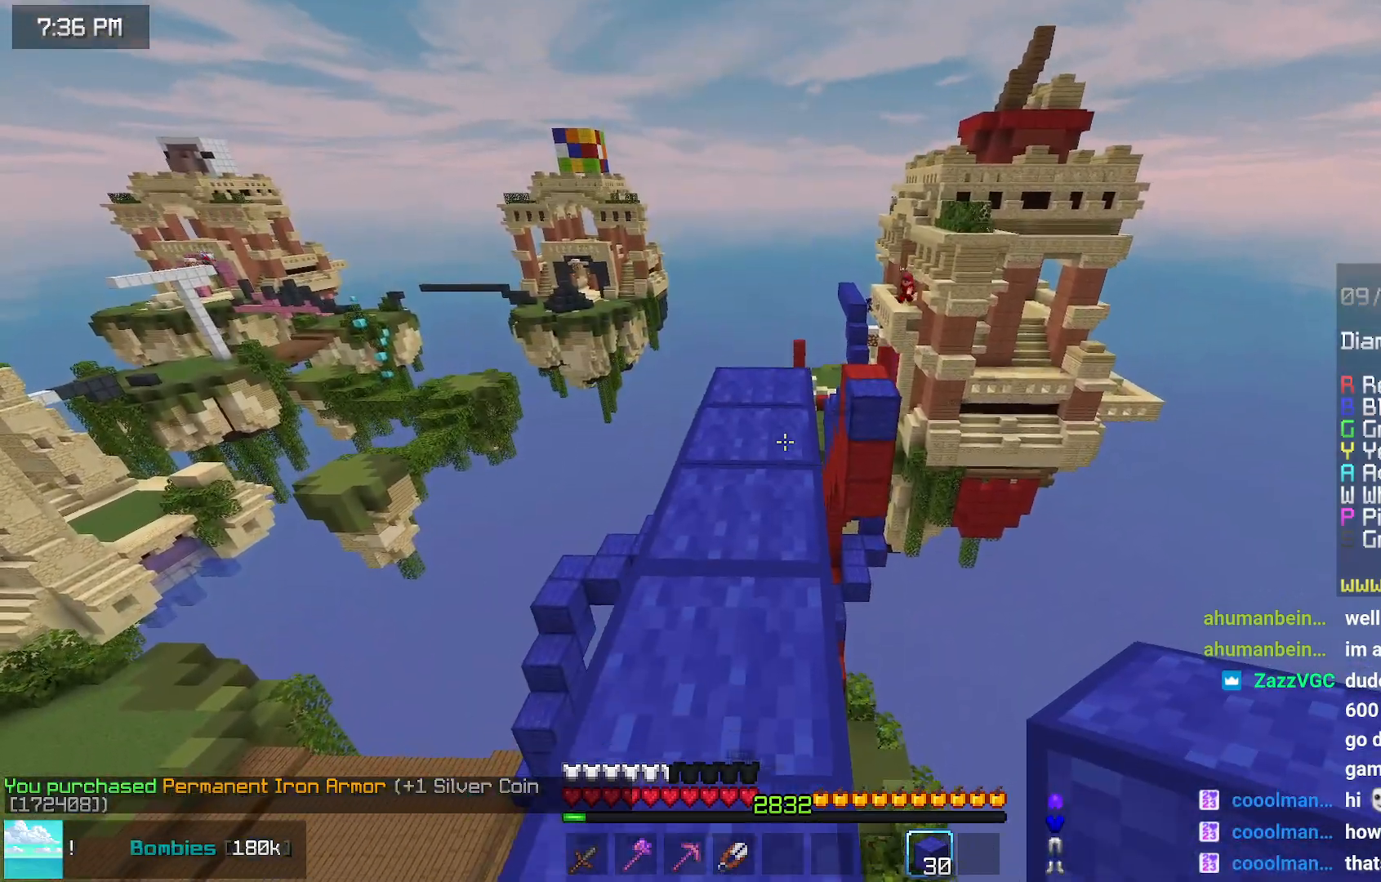
{"keys": ["up"], "mouse": [], "events": [[300, "space", "up"]]}
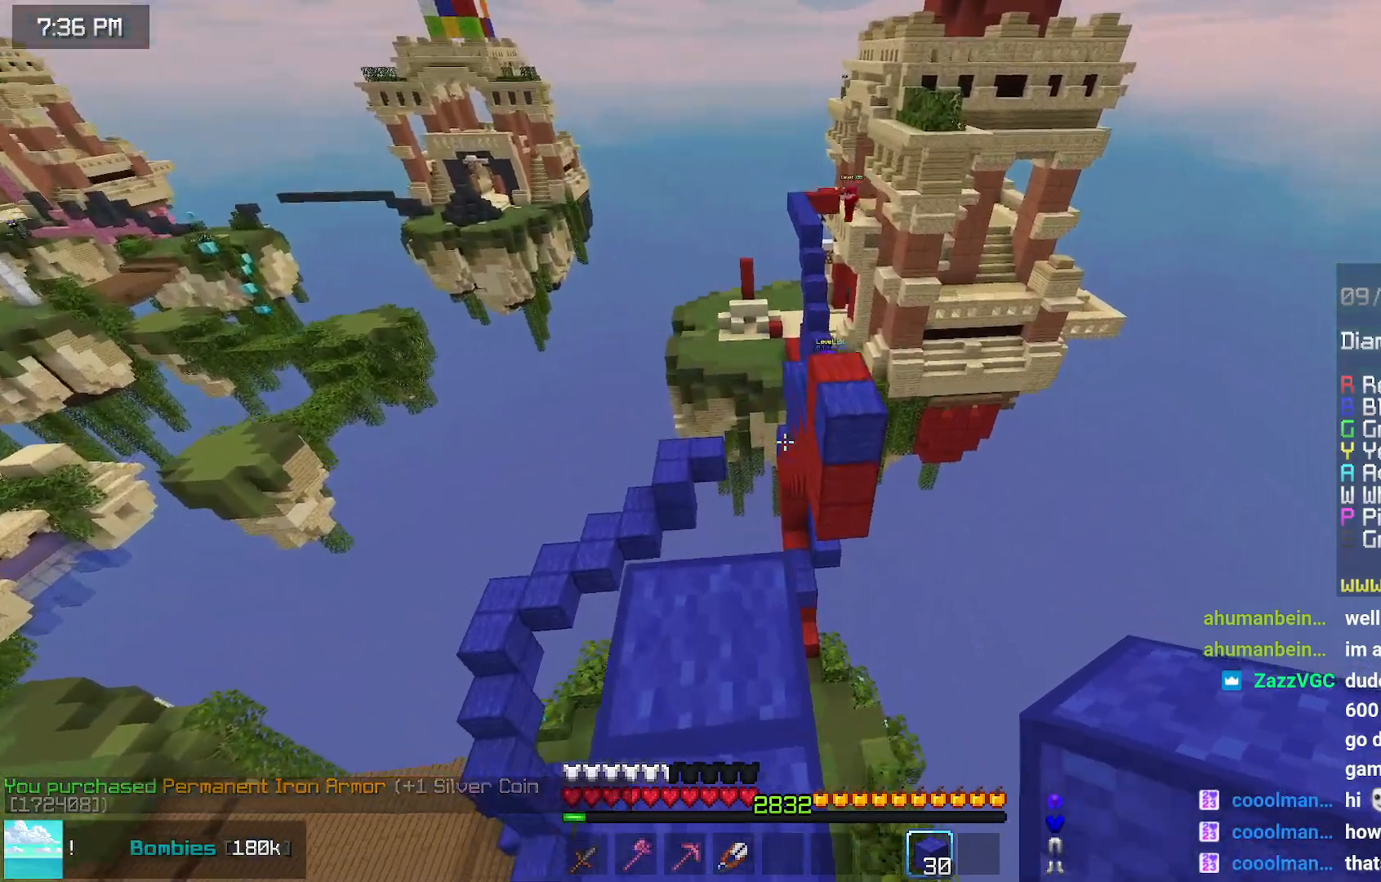
{"keys": ["space", "up"], "mouse": [], "events": [[267, "space", "down"]]}
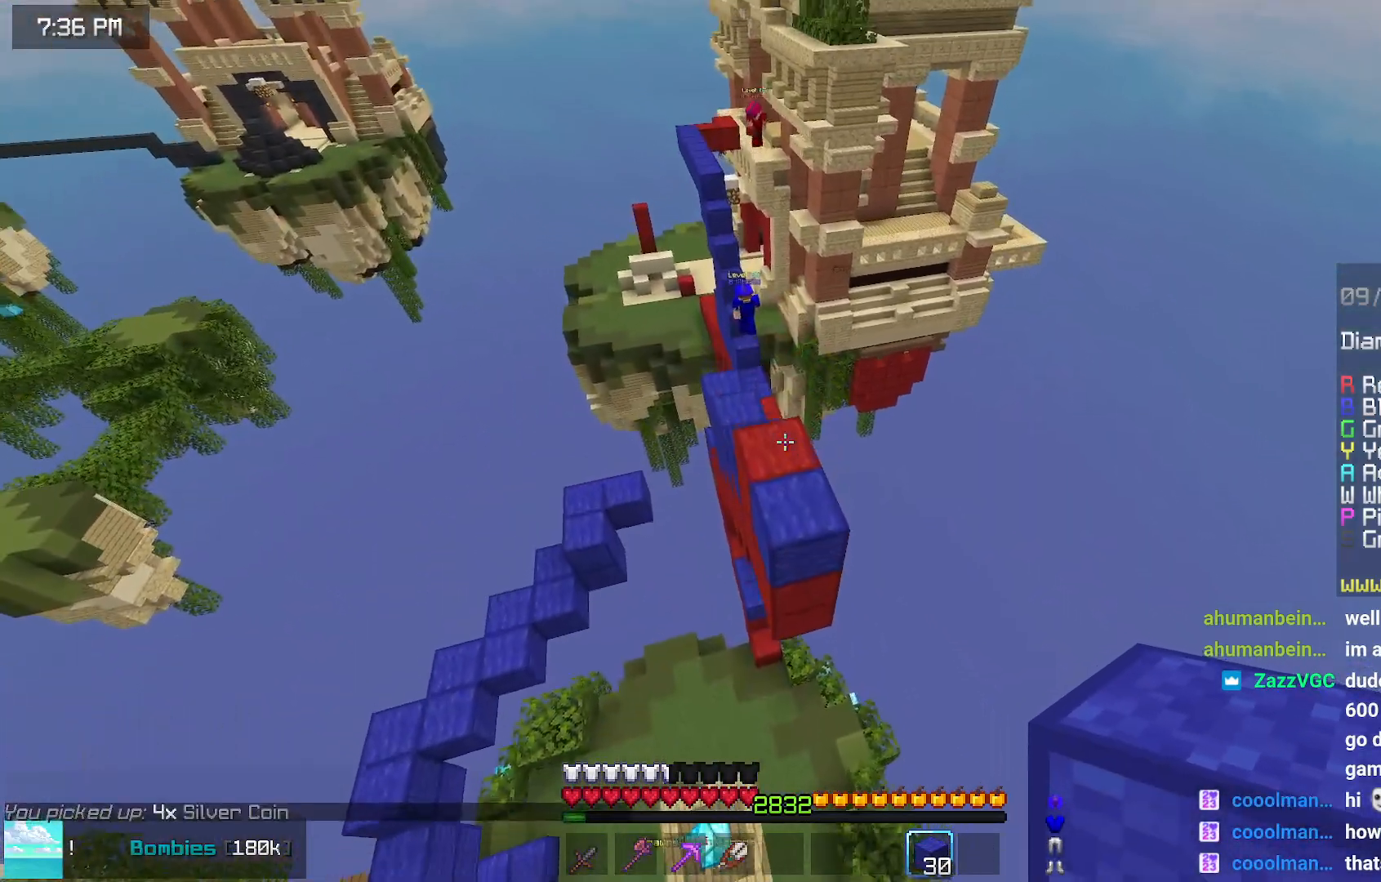
{"keys": ["up"], "mouse": [], "events": [[284, "space", "up"]]}
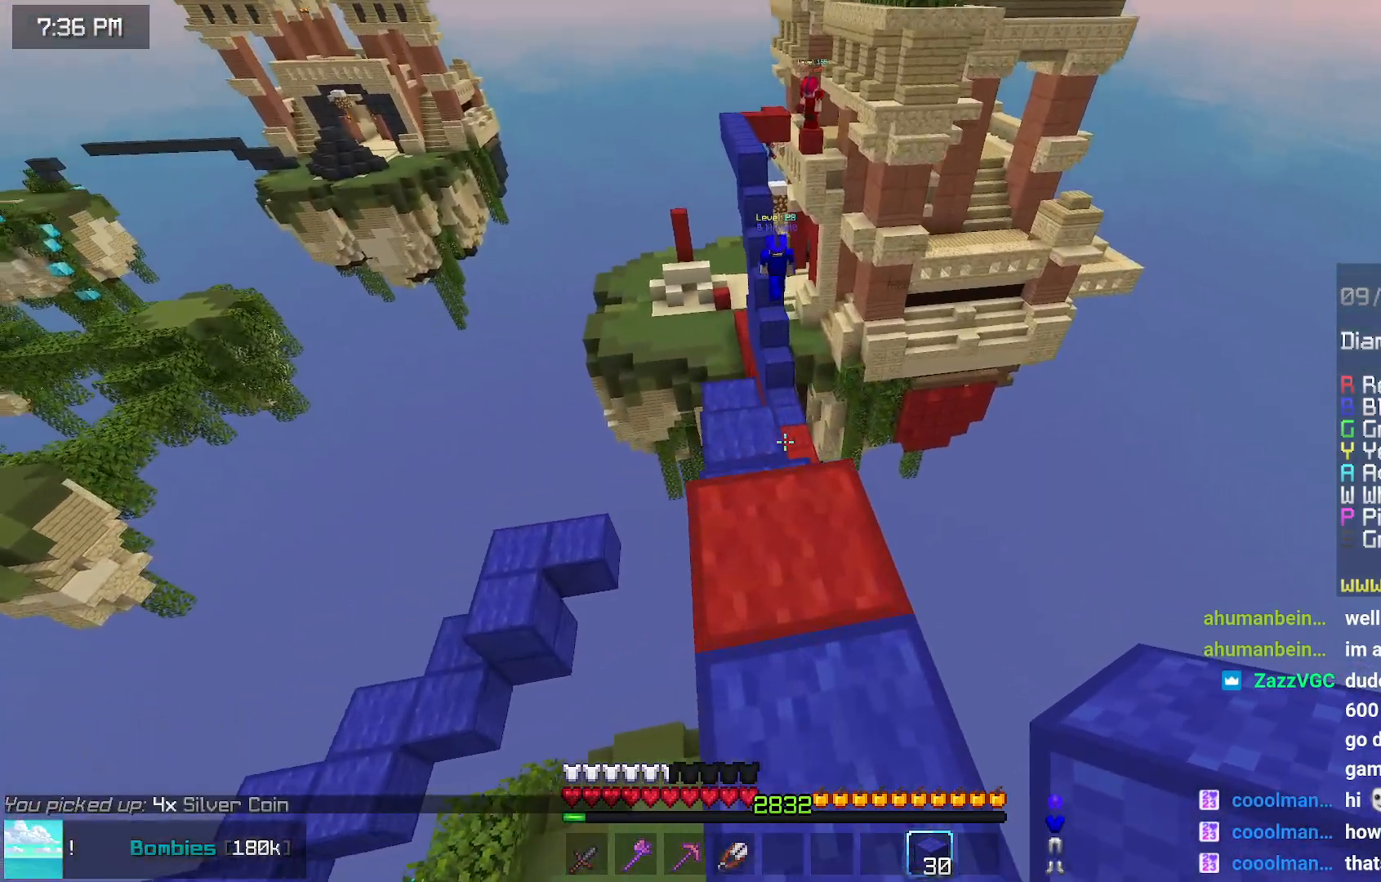
{"keys": ["up"], "mouse": [], "events": []}
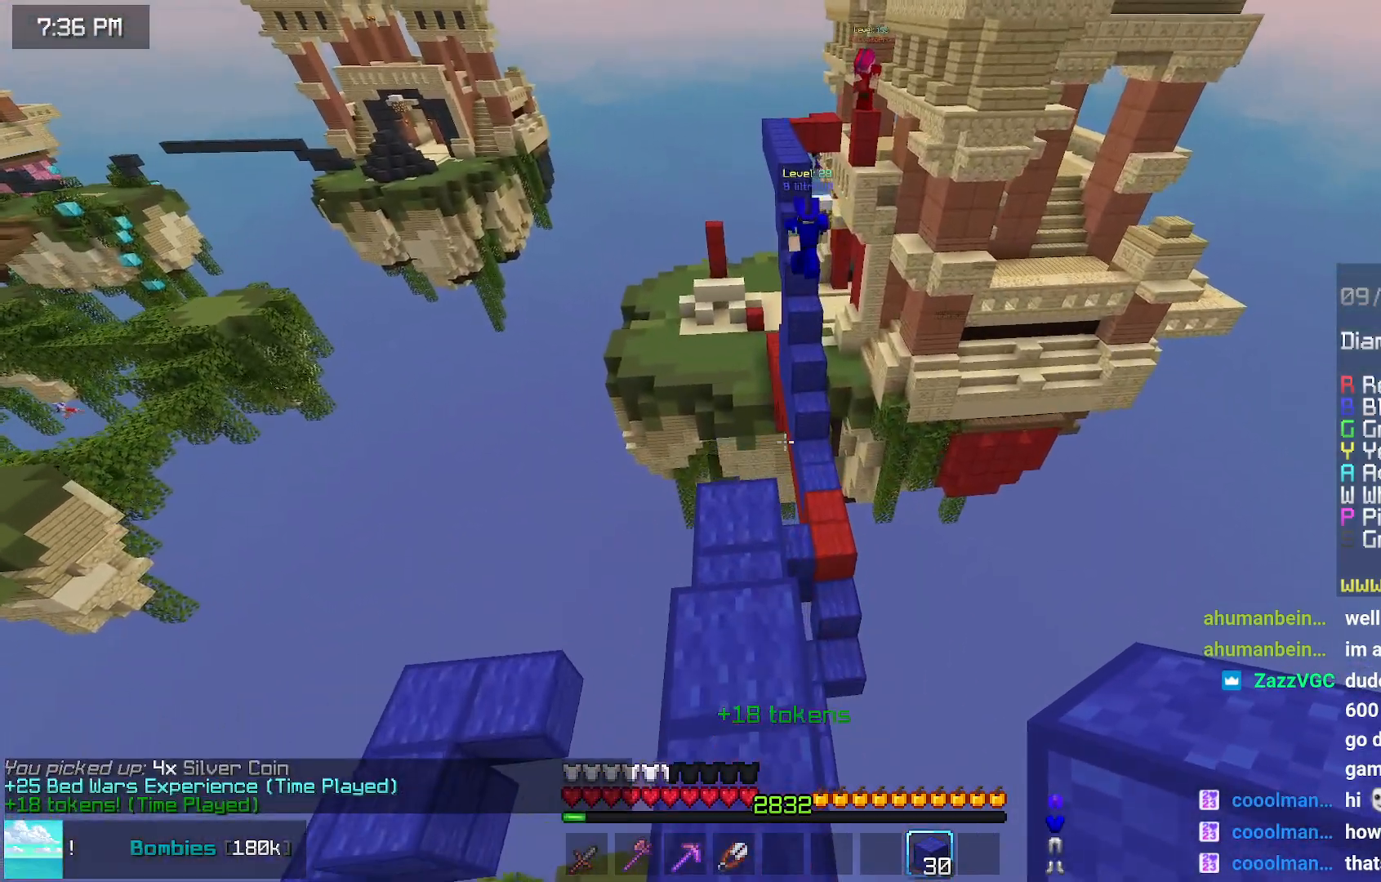
{"keys": ["up"], "mouse": [], "events": []}
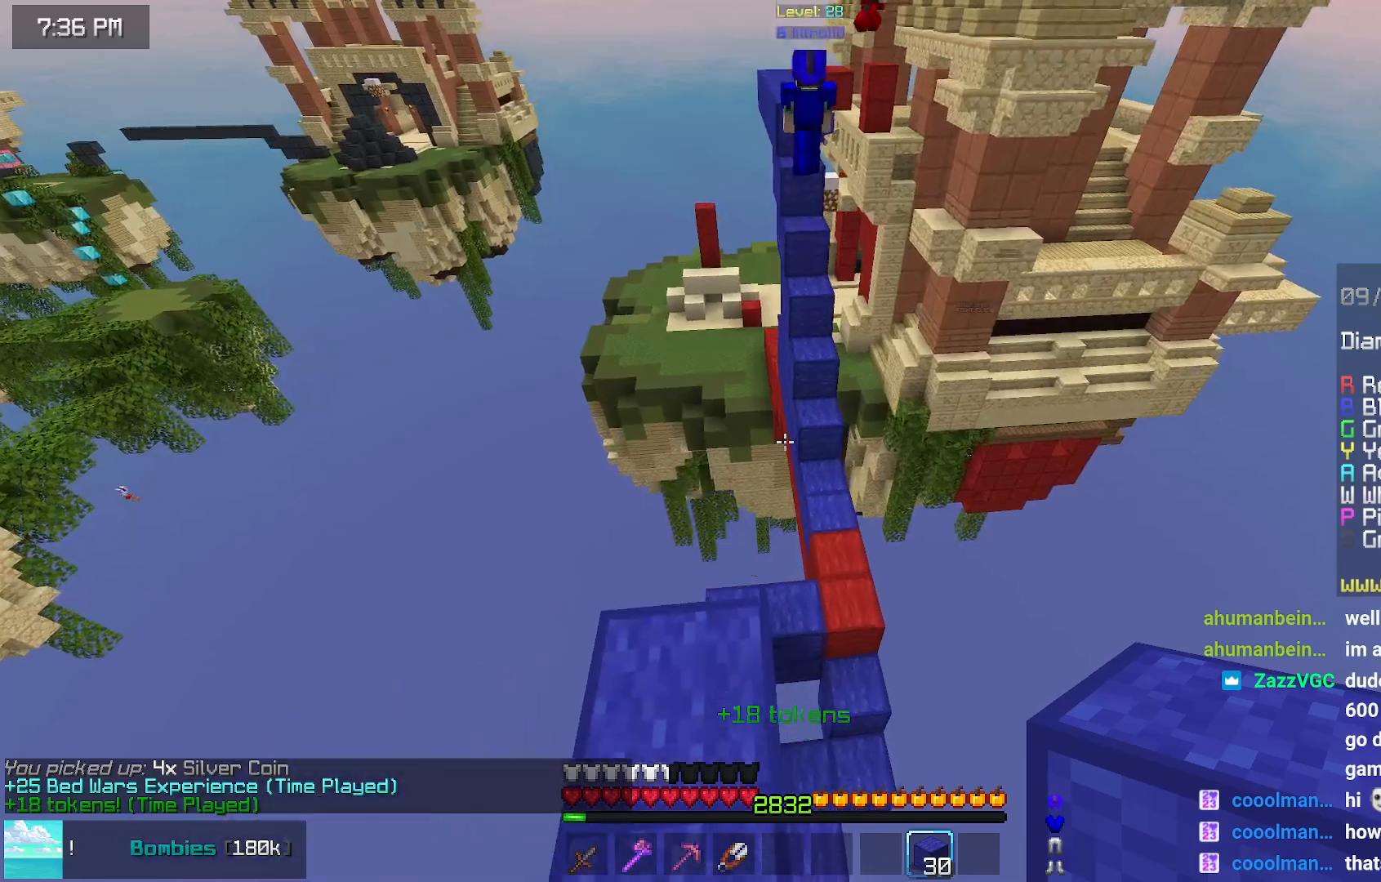
{"keys": ["up"], "mouse": [], "events": []}
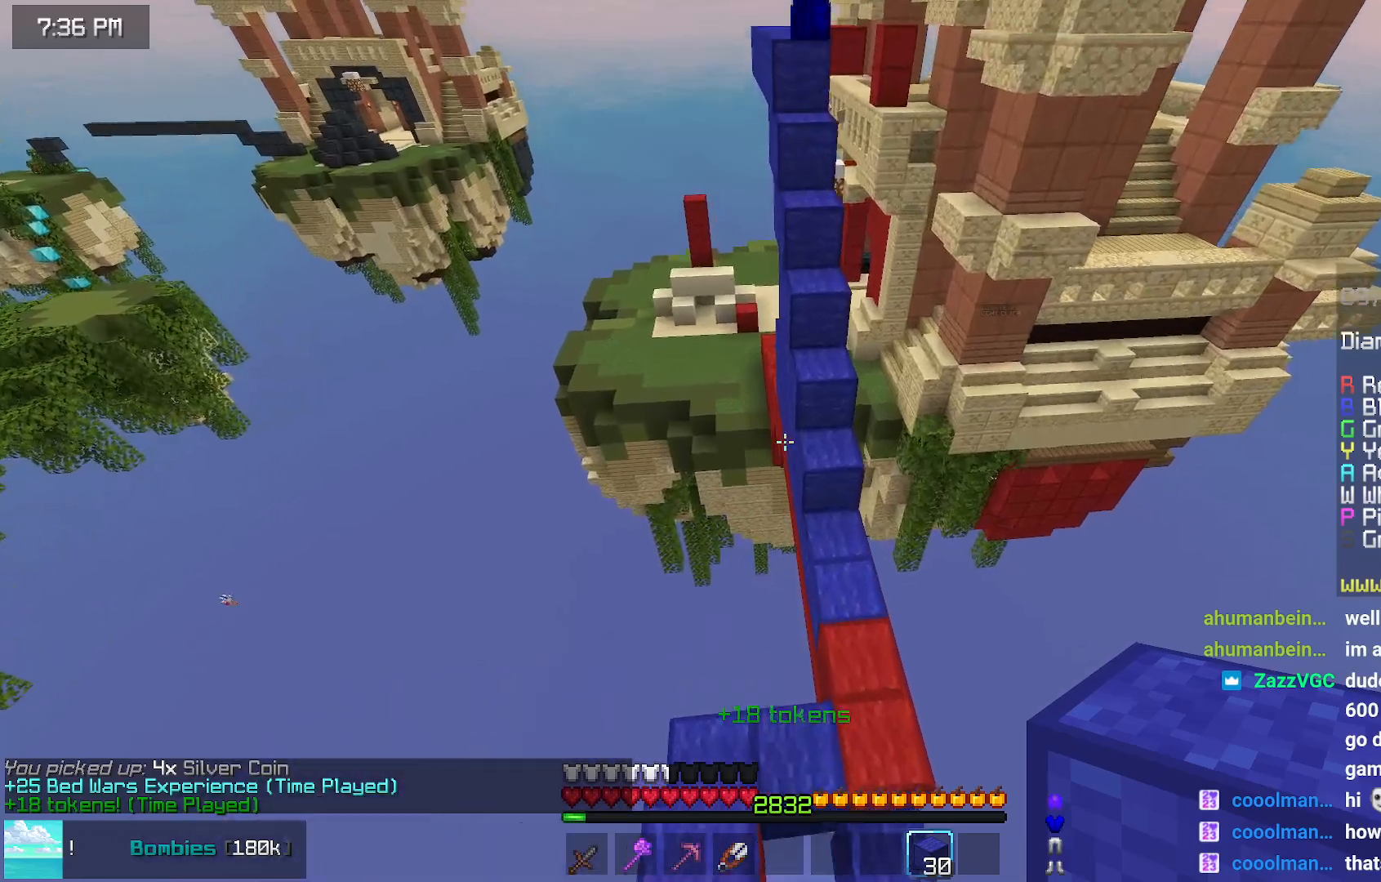
{"keys": ["right", "up"], "mouse": [], "events": [[250, "right", "down"]]}
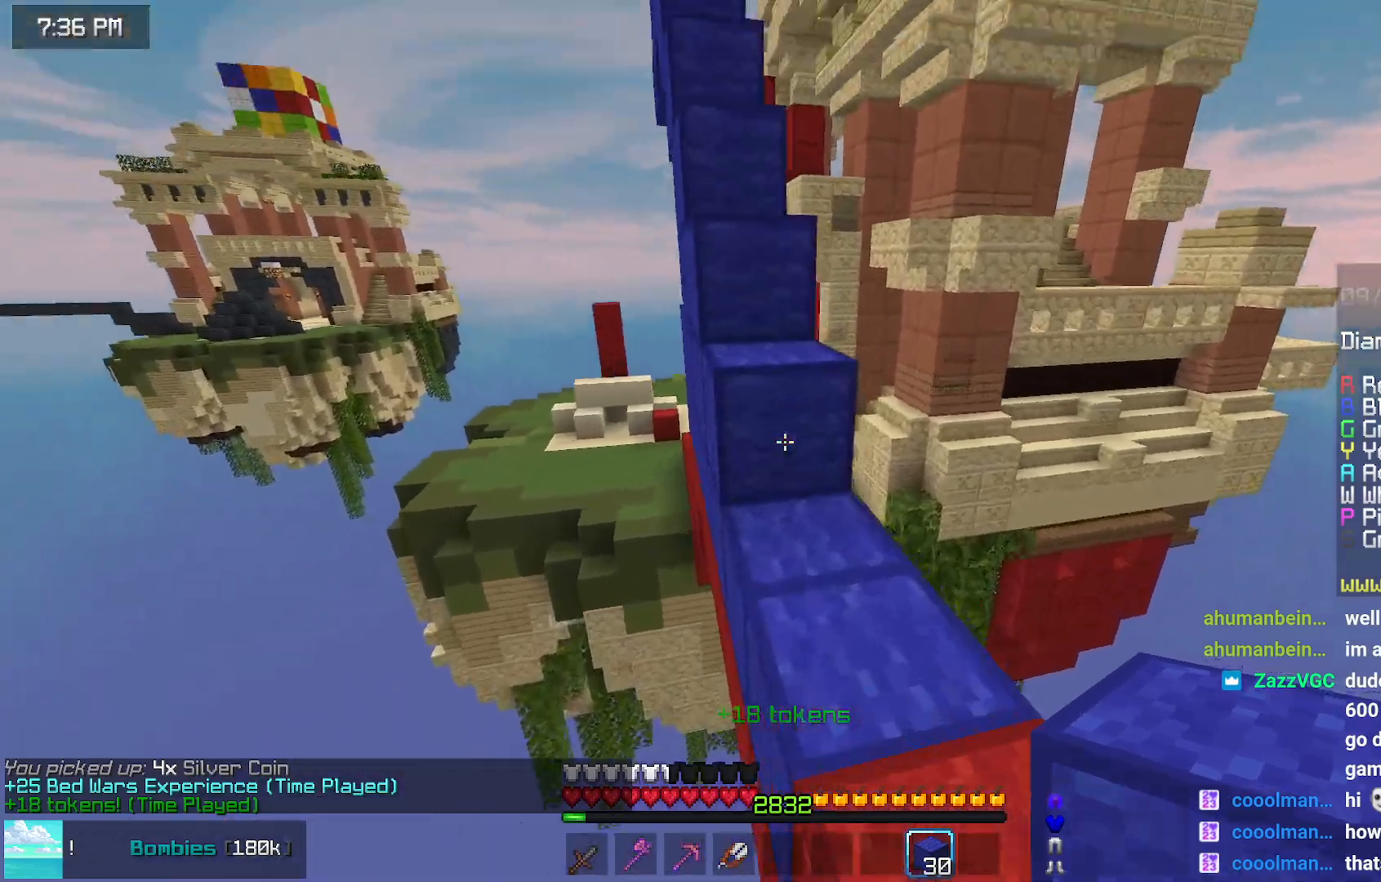
{"keys": ["space", "up"], "mouse": [], "events": [[100, "right", "up"], [317, "space", "down"]]}
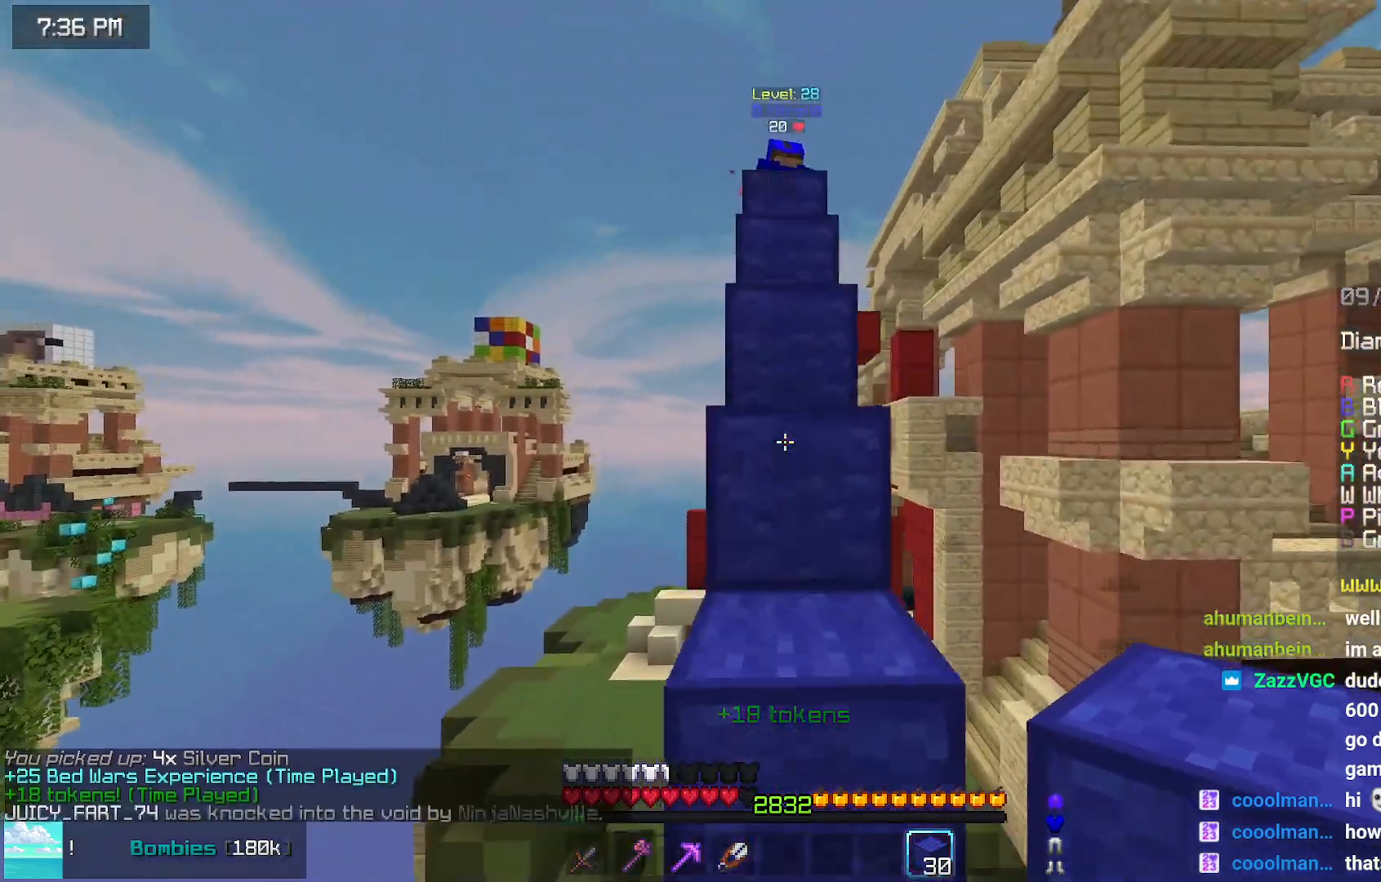
{"keys": ["up"], "mouse": [], "events": [[17, "space", "up"], [184, "space", "down"], [484, "space", "up"]]}